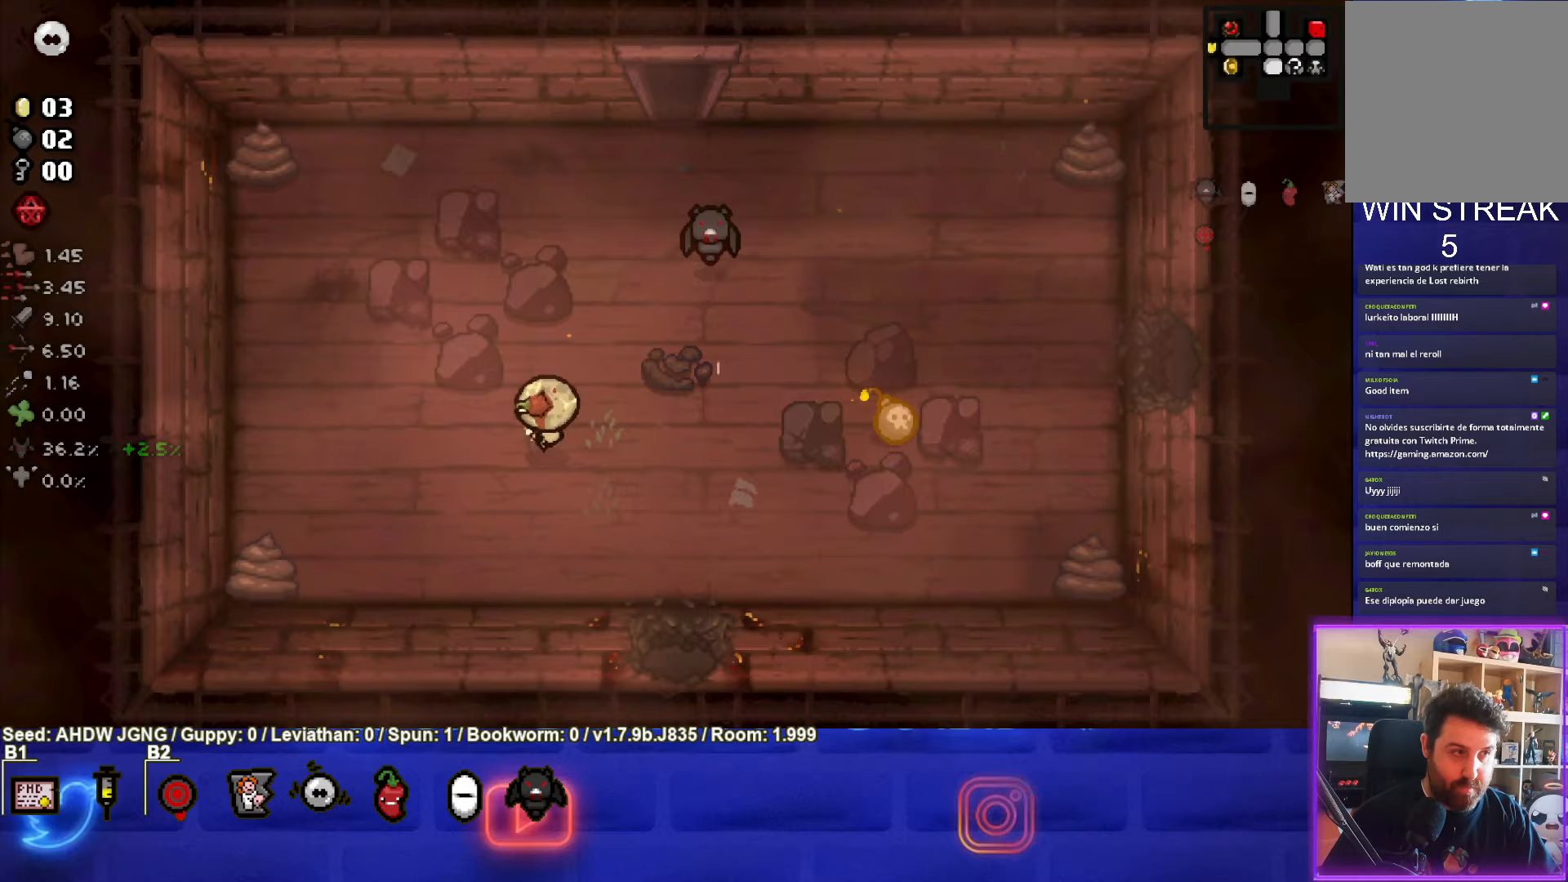
Gameplay with a controller (PlayStation layout); each line is a JSON object with the inputs held at the frame after it. "events" lists button and stick changes between this image and that frame as [ms after this image, input, new state], when the widget could be followed in between. Not read: right_stick.
{"buttons": [], "left_stick": "center", "events": [[167, "left_stick", "center"], [400, "left_stick", "left"], [483, "left_stick", "center"]]}
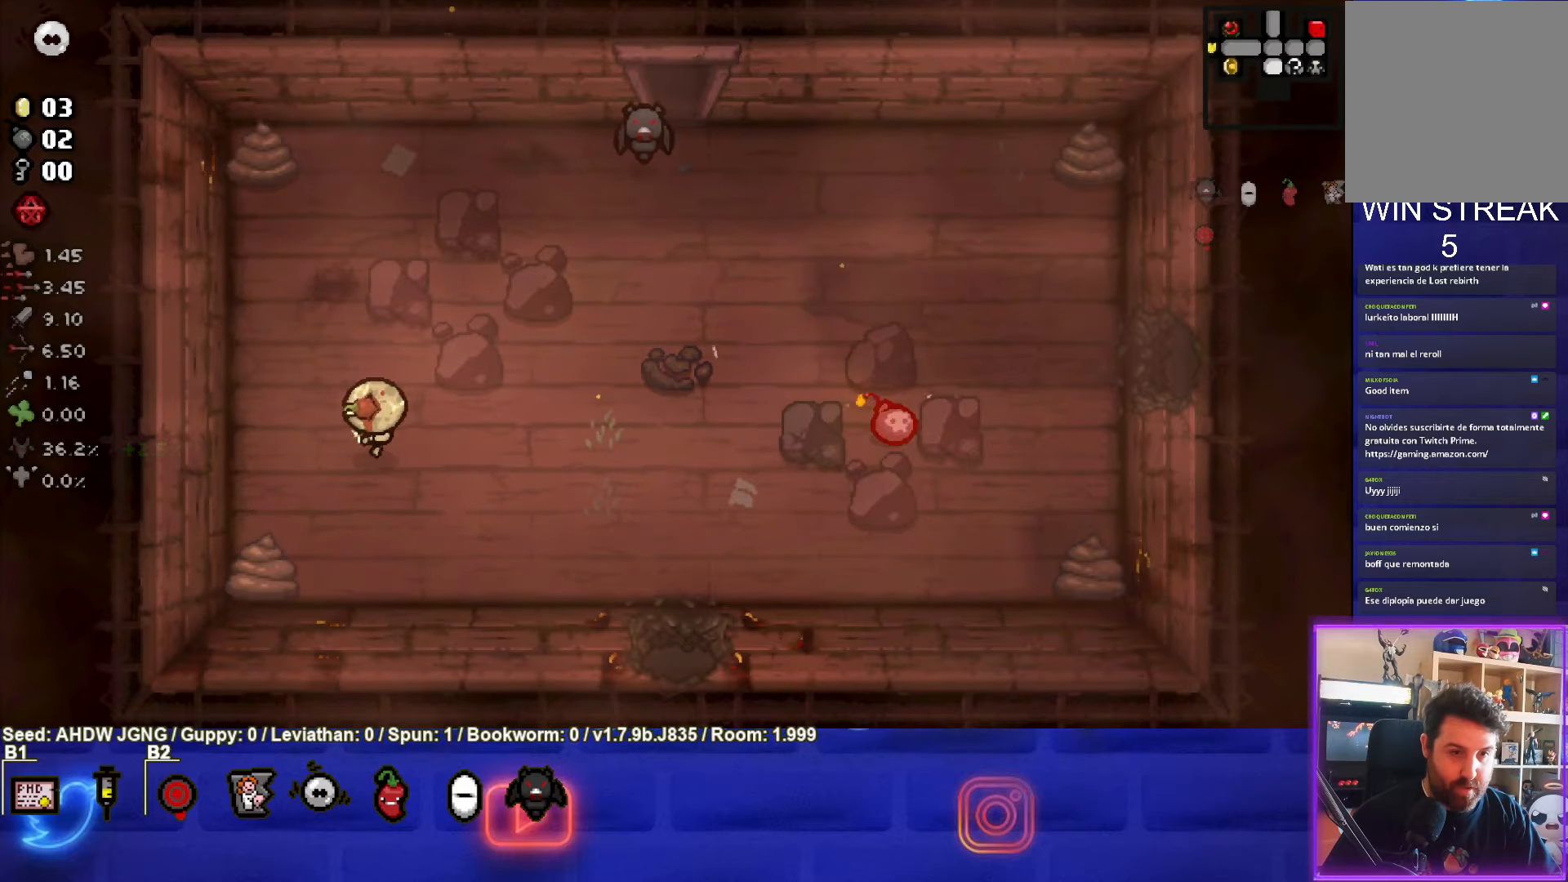
{"buttons": [], "left_stick": "right", "events": [[450, "left_stick", "right"]]}
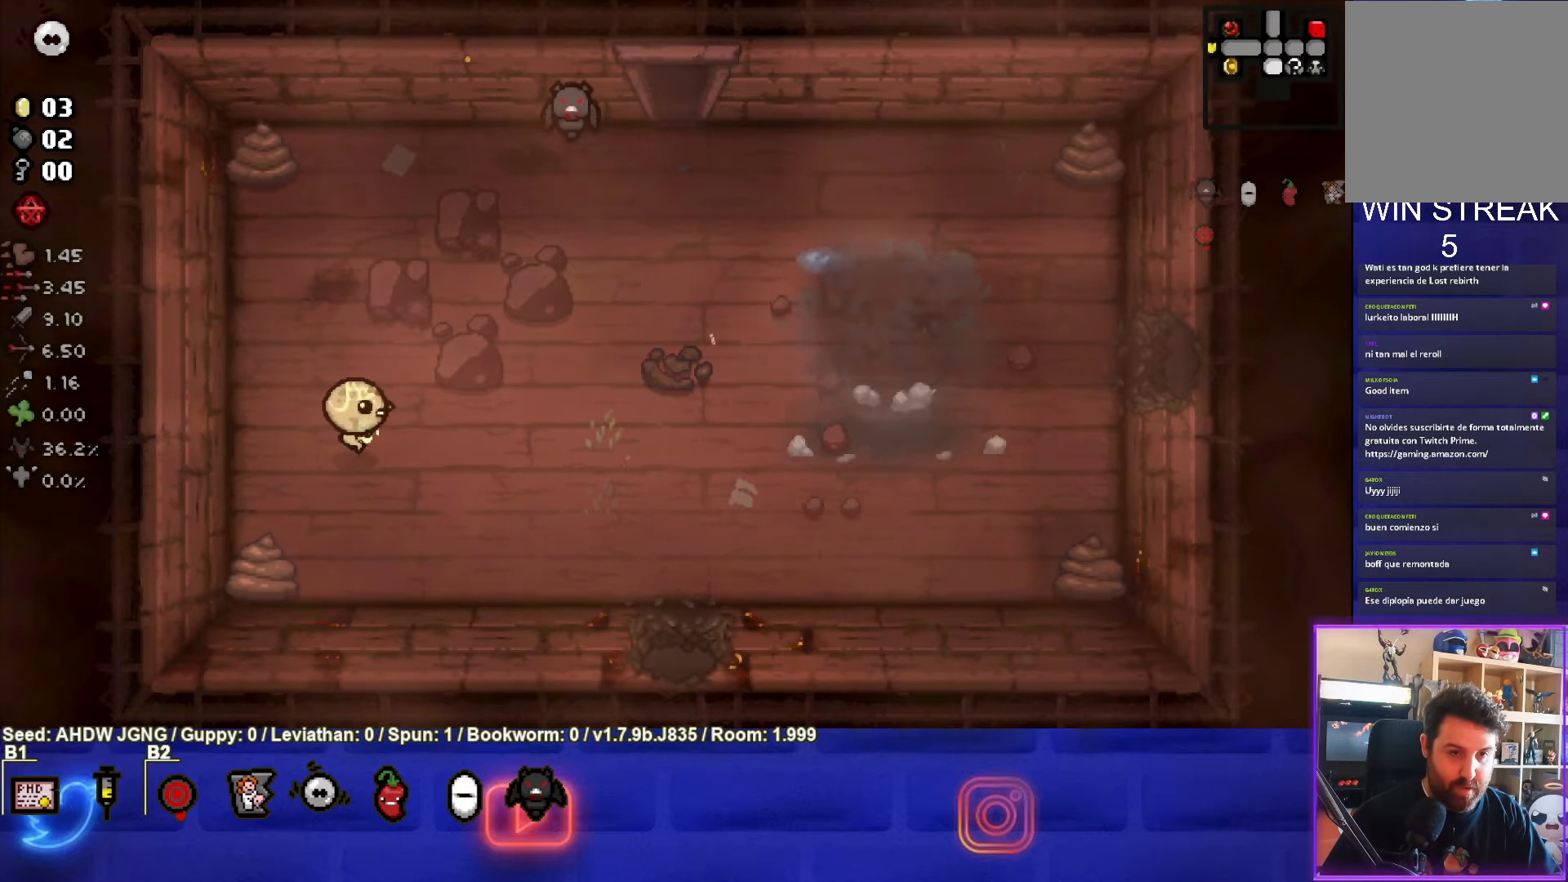
{"buttons": [], "left_stick": "down-right", "events": [[300, "left_stick", "down-right"]]}
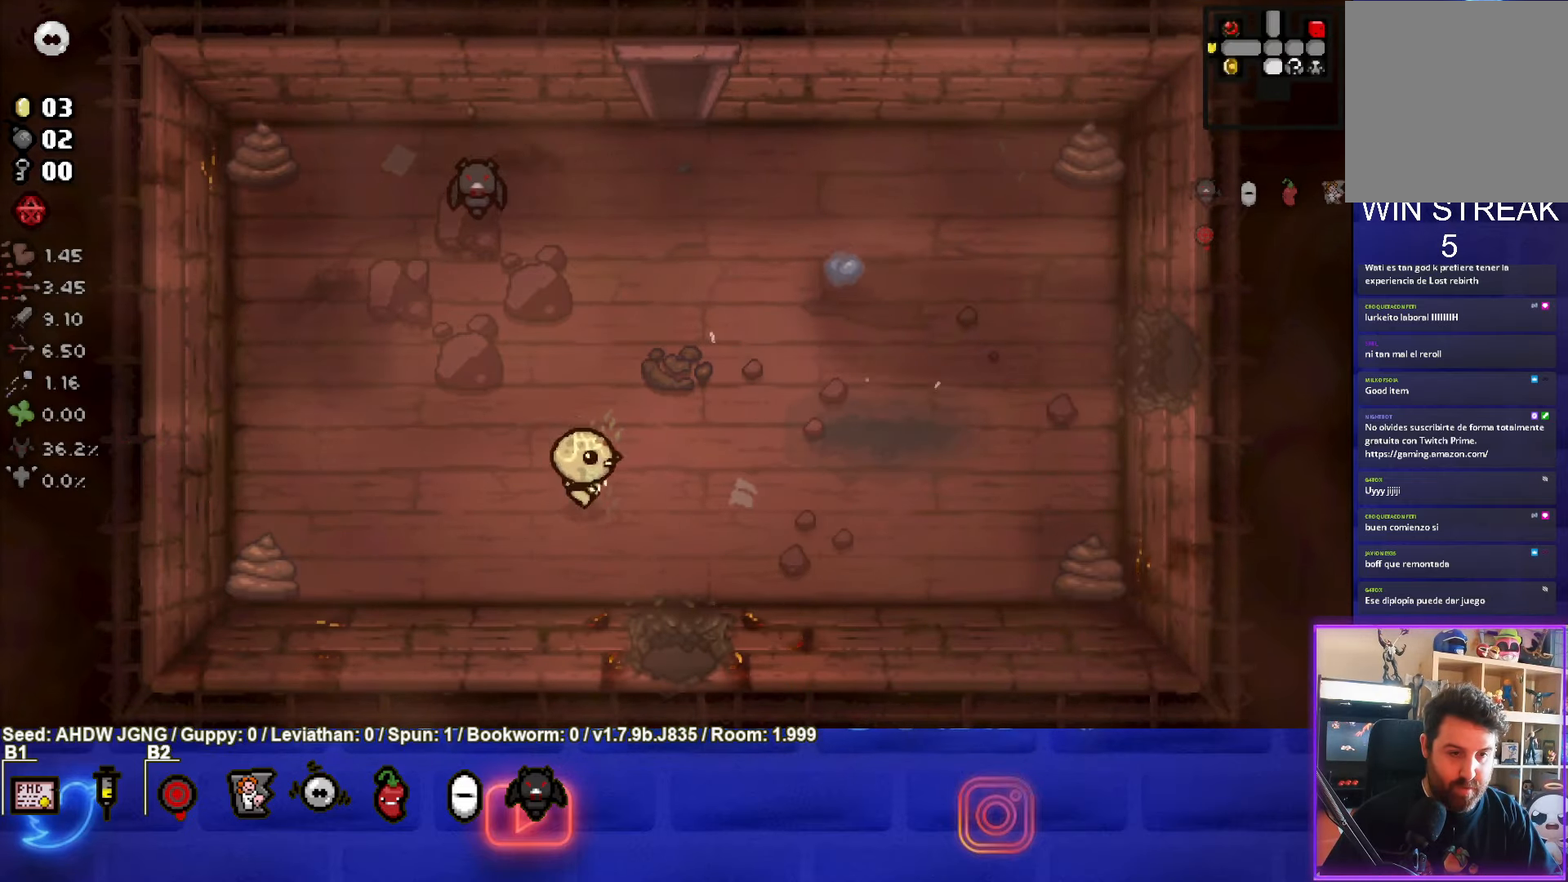
{"buttons": [], "left_stick": "center", "events": [[250, "left_stick", "down"], [400, "left_stick", "center"]]}
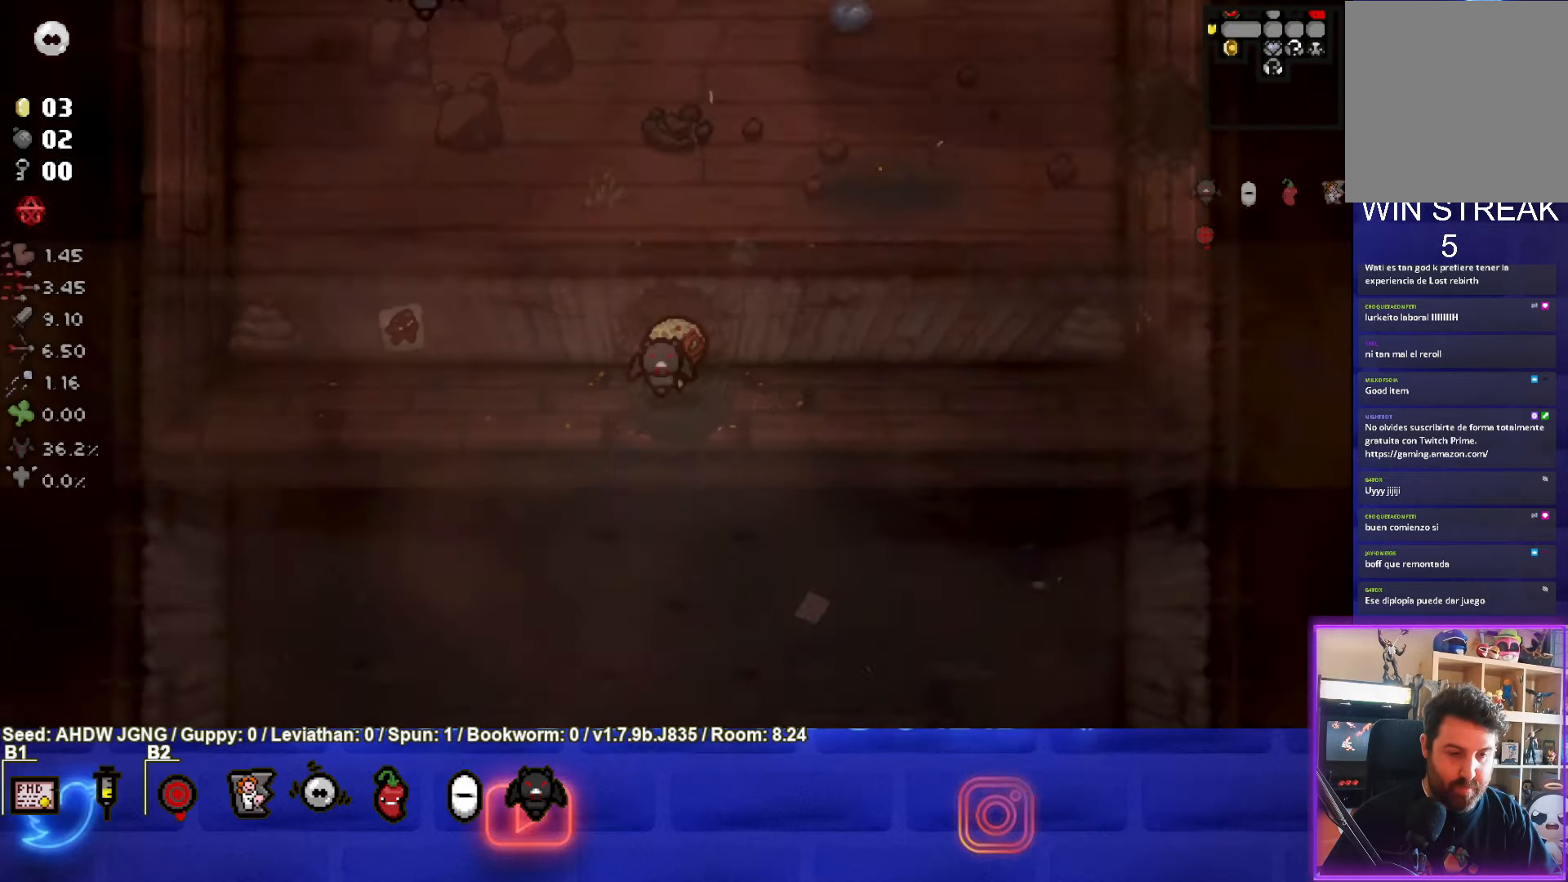
{"buttons": [], "left_stick": "center", "events": []}
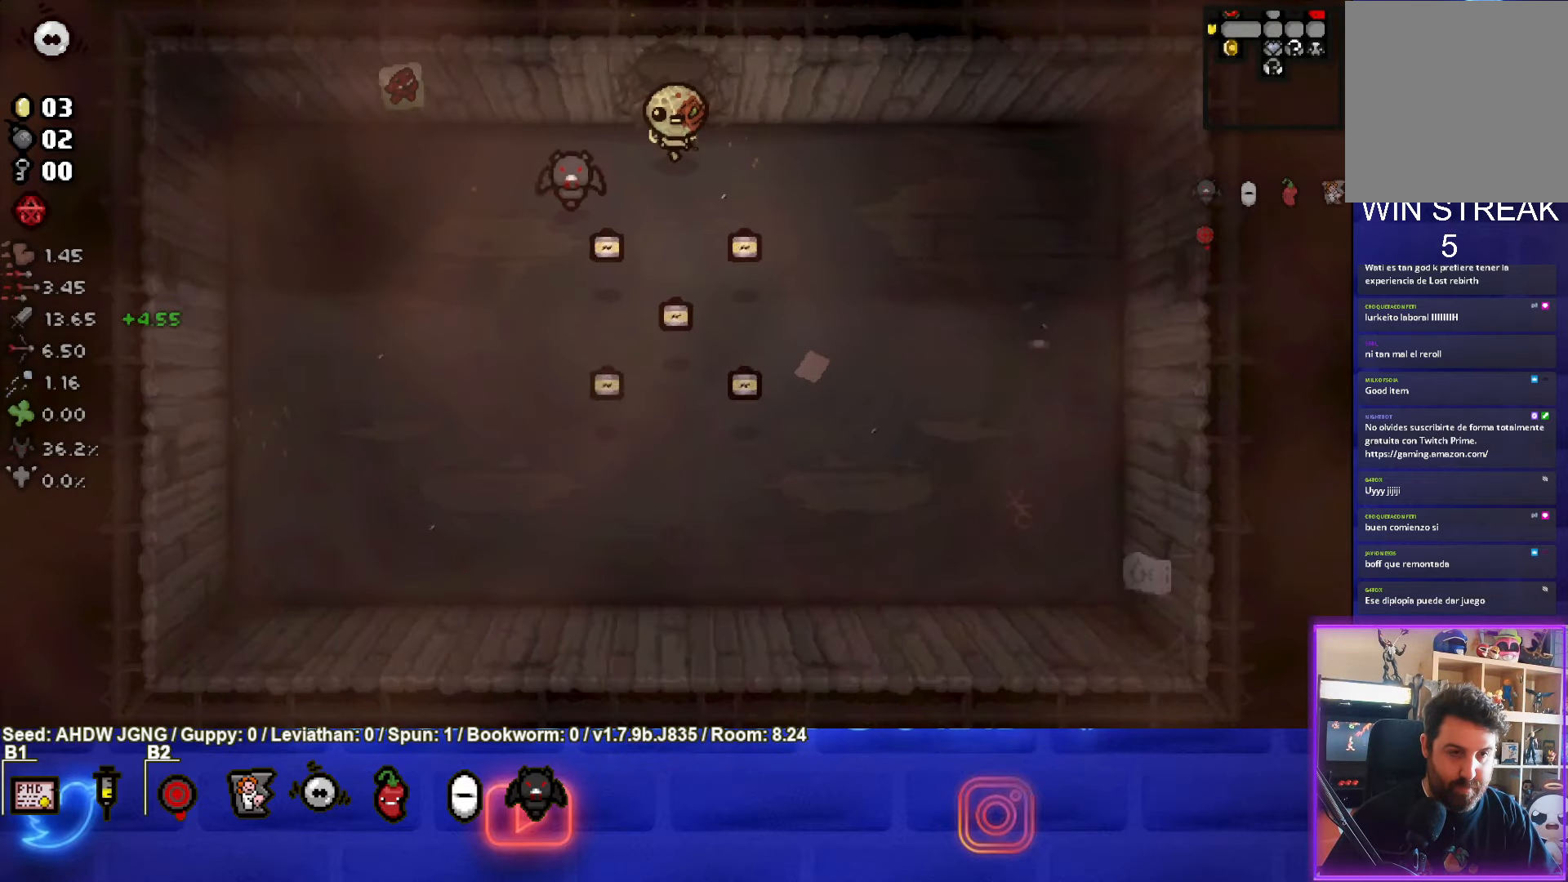
{"buttons": [], "left_stick": "center", "events": []}
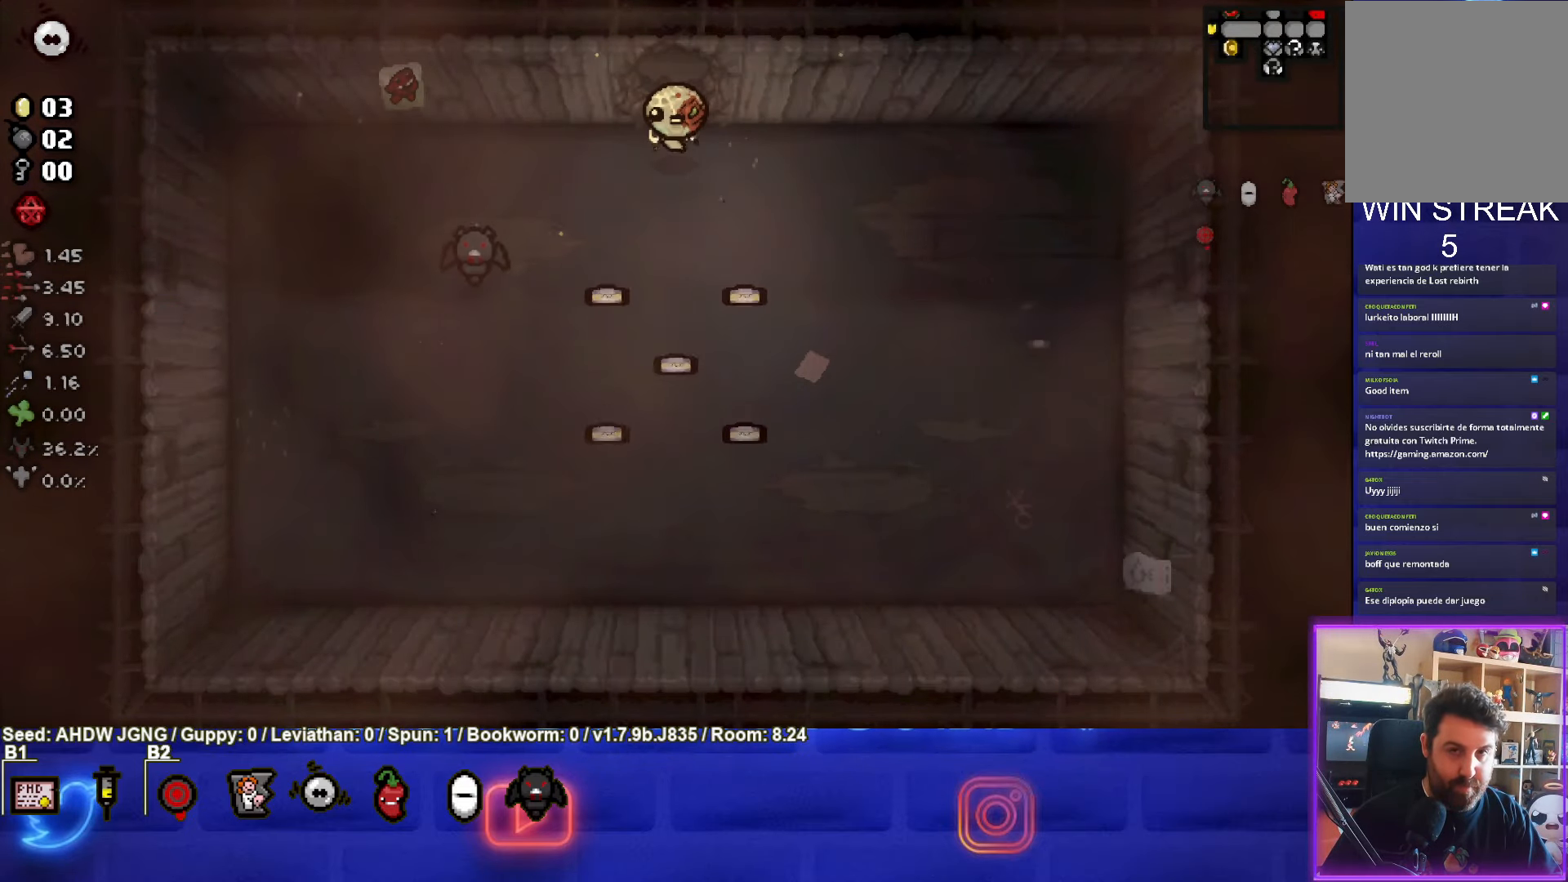
{"buttons": [], "left_stick": "up", "events": [[200, "left_stick", "up"]]}
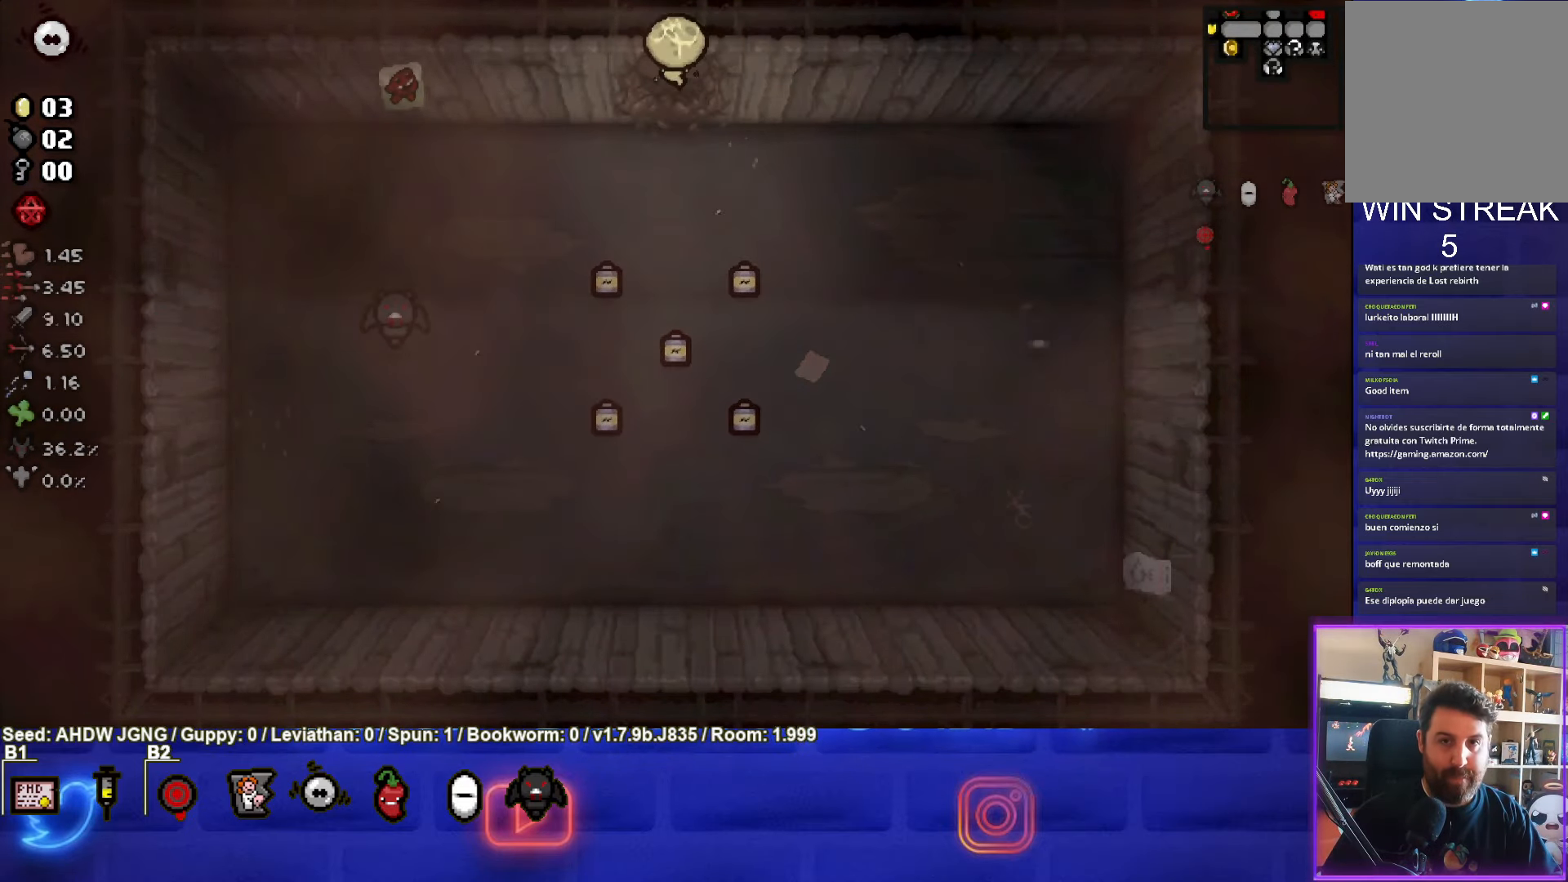
{"buttons": [], "left_stick": "center", "events": [[33, "left_stick", "center"]]}
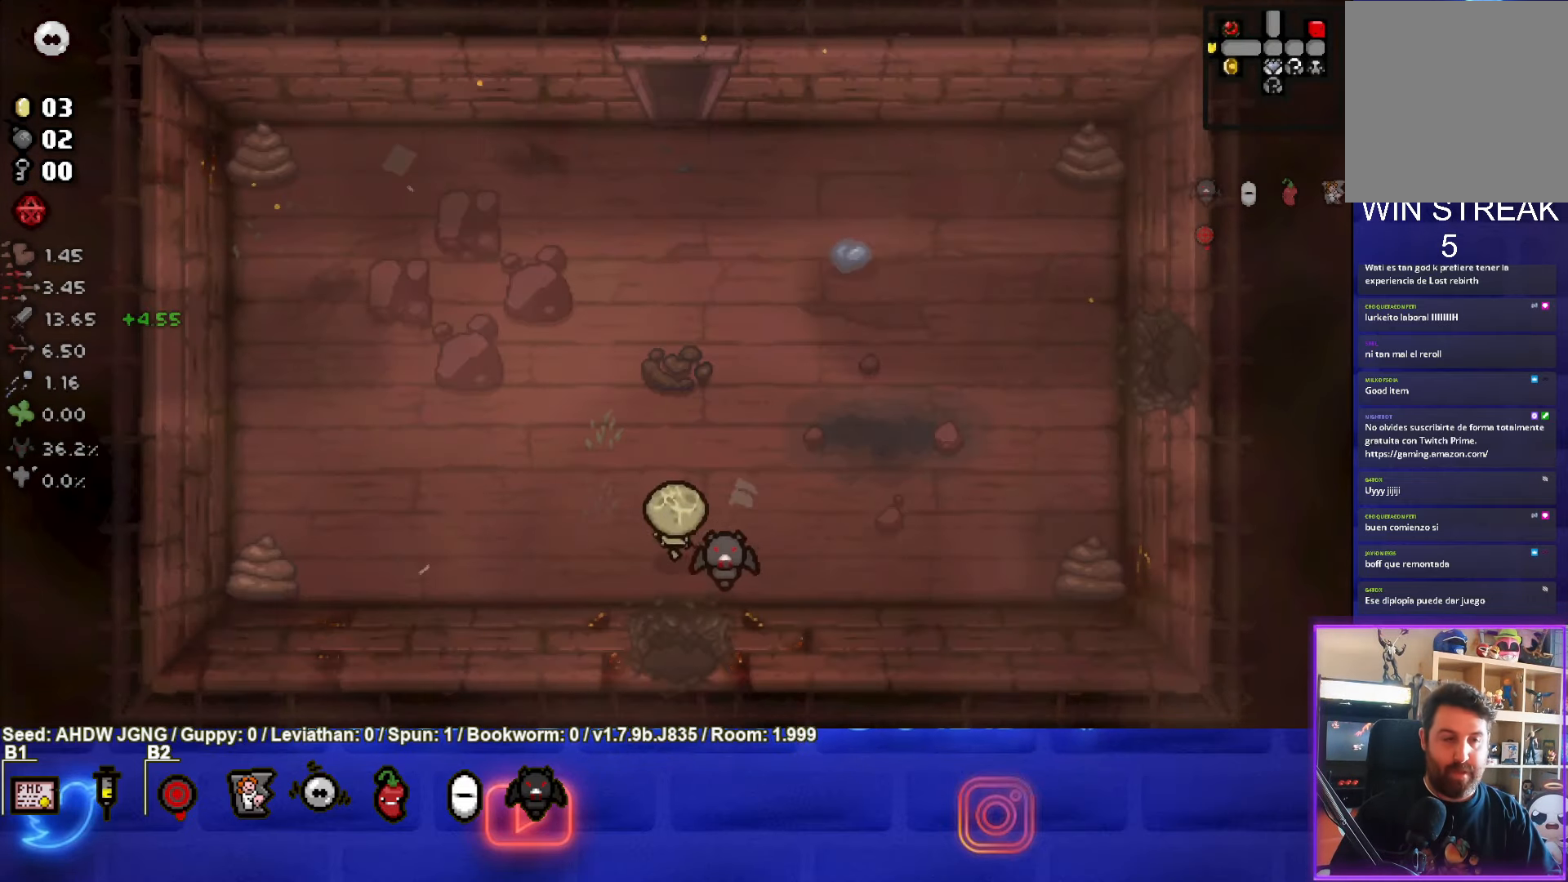
{"buttons": ["SELECT"], "left_stick": "center", "events": [[17, "left_stick", "up"], [250, "left_stick", "center"], [317, "SELECT", "down"]]}
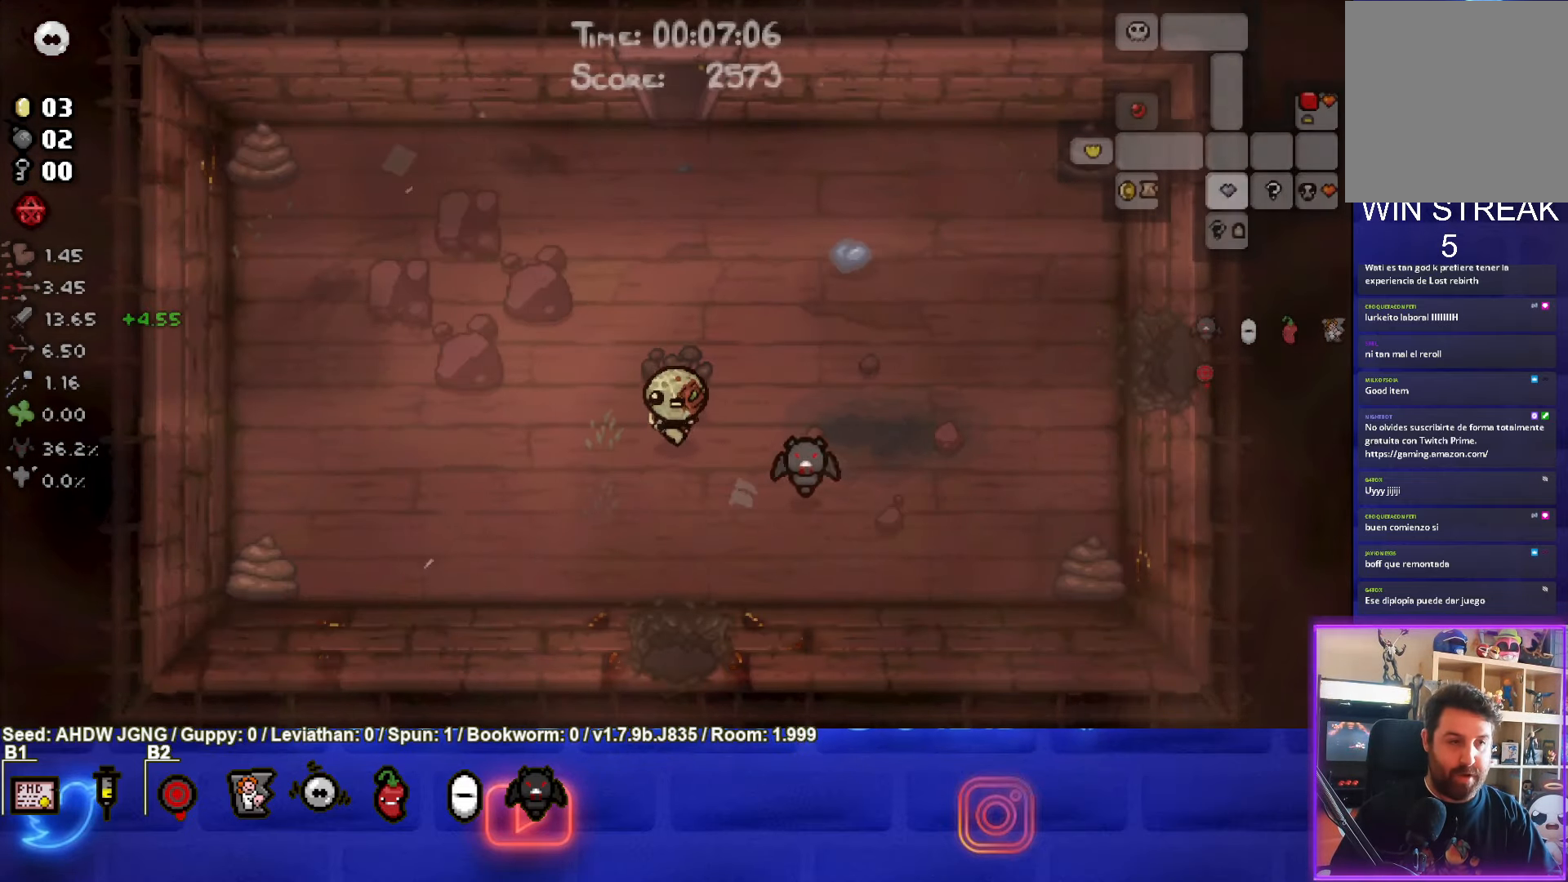
{"buttons": ["SELECT"], "left_stick": "center", "events": []}
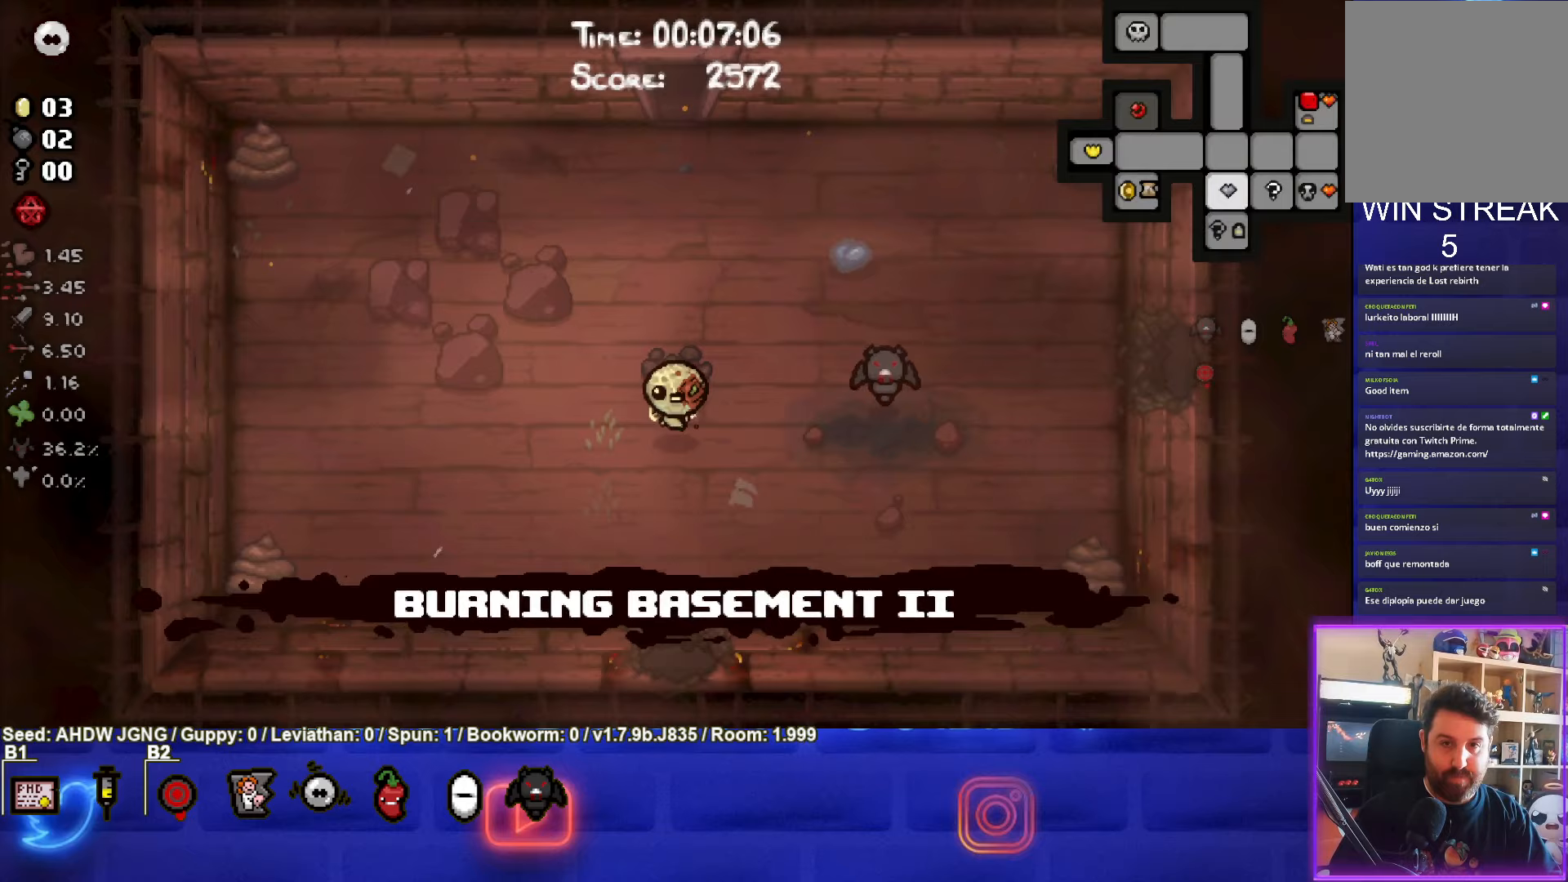
{"buttons": ["SELECT"], "left_stick": "up", "events": [[133, "left_stick", "up"]]}
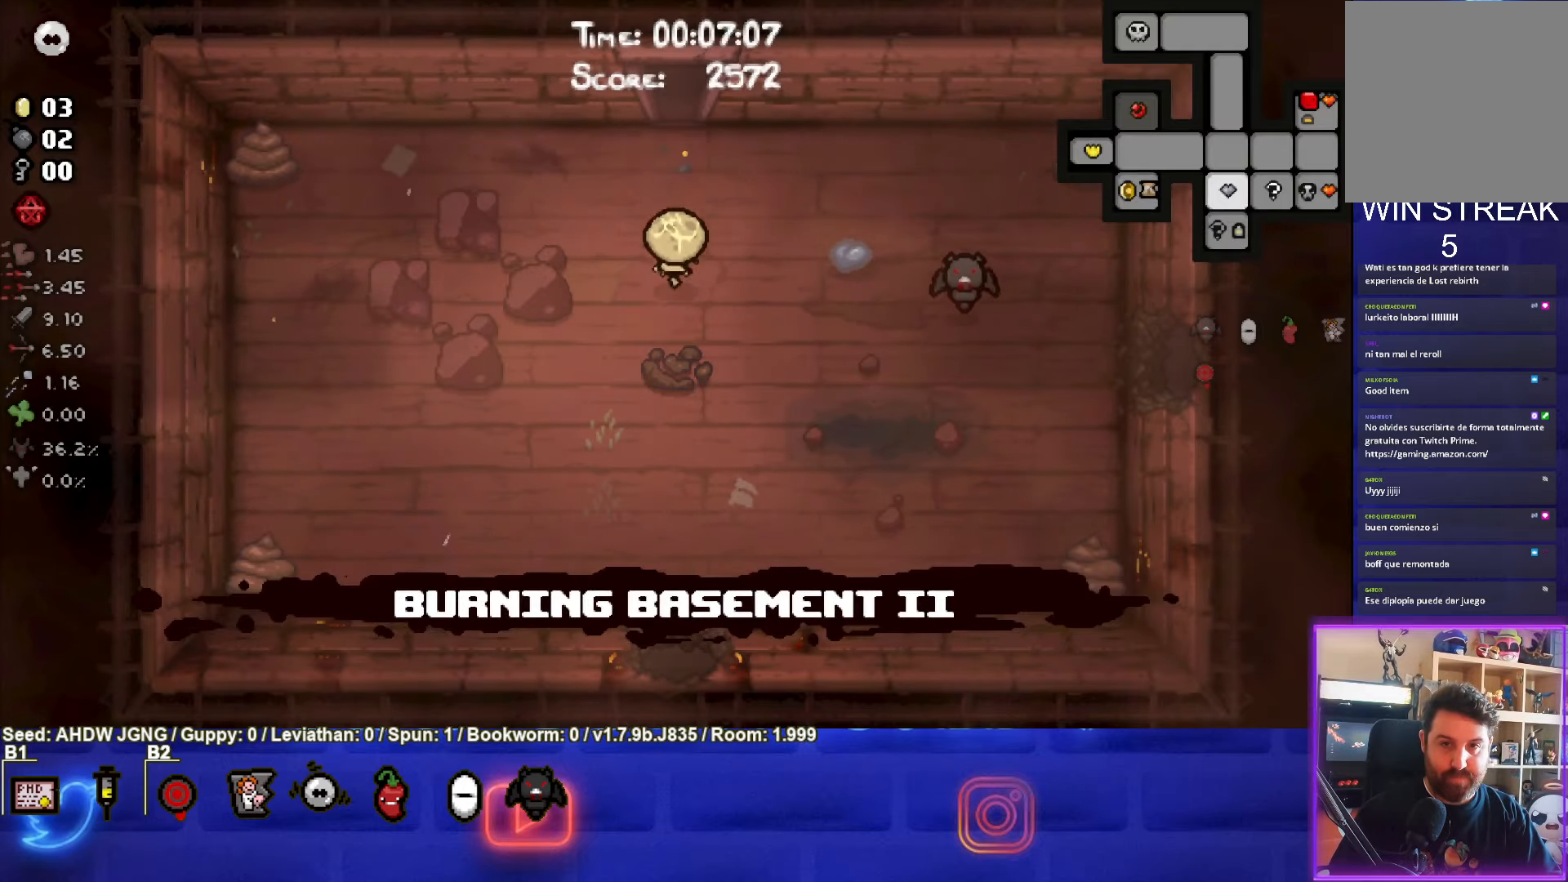
{"buttons": [], "left_stick": "center", "events": [[100, "SELECT", "up"], [500, "left_stick", "center"]]}
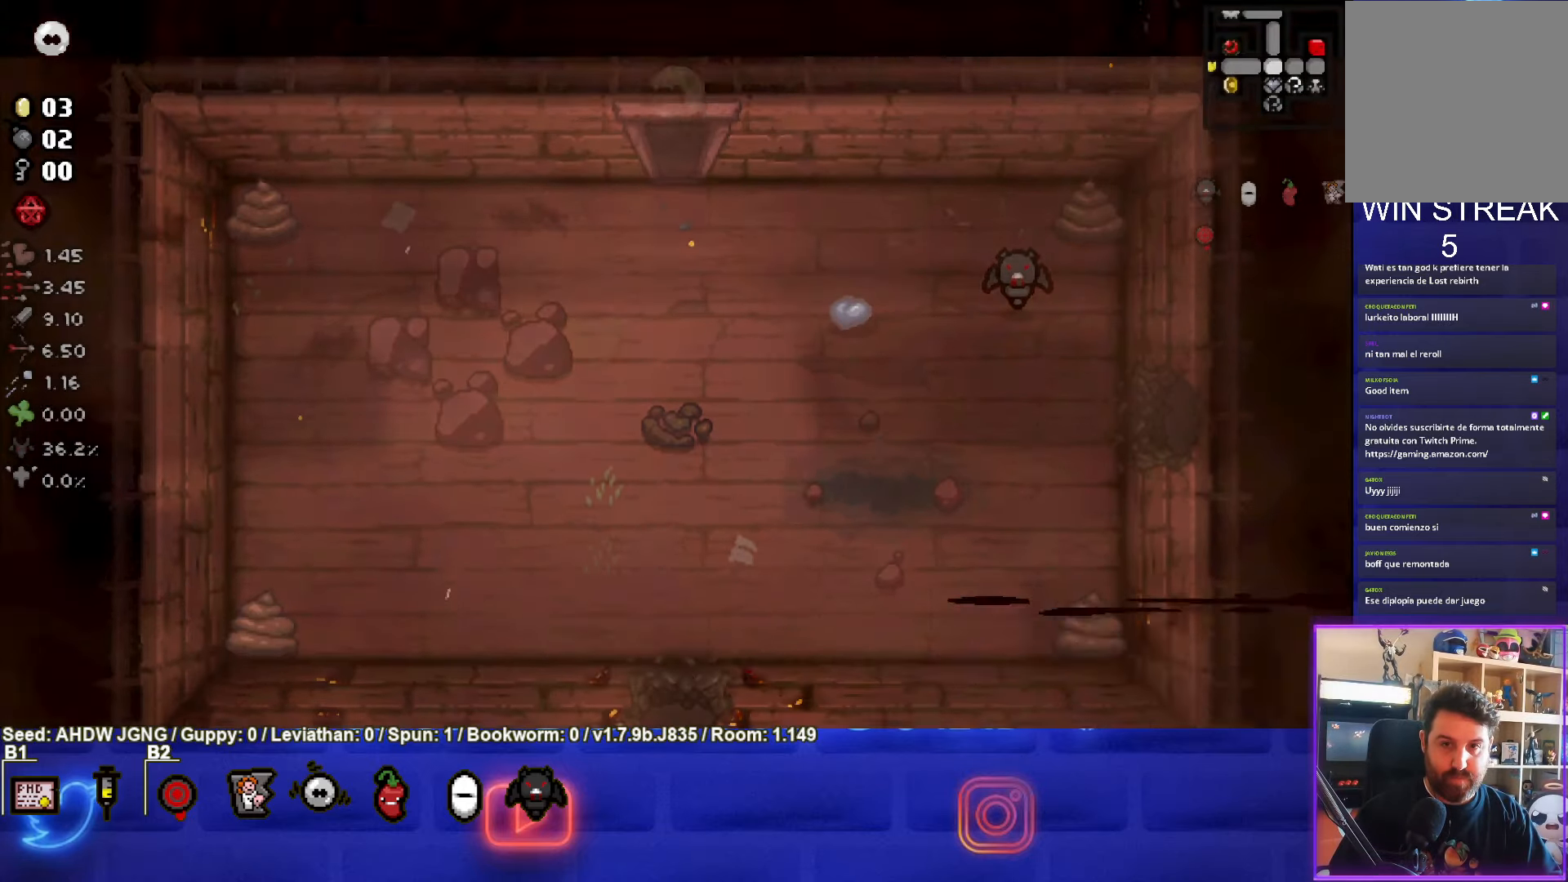
{"buttons": ["SELECT"], "left_stick": "center", "events": [[33, "SELECT", "down"]]}
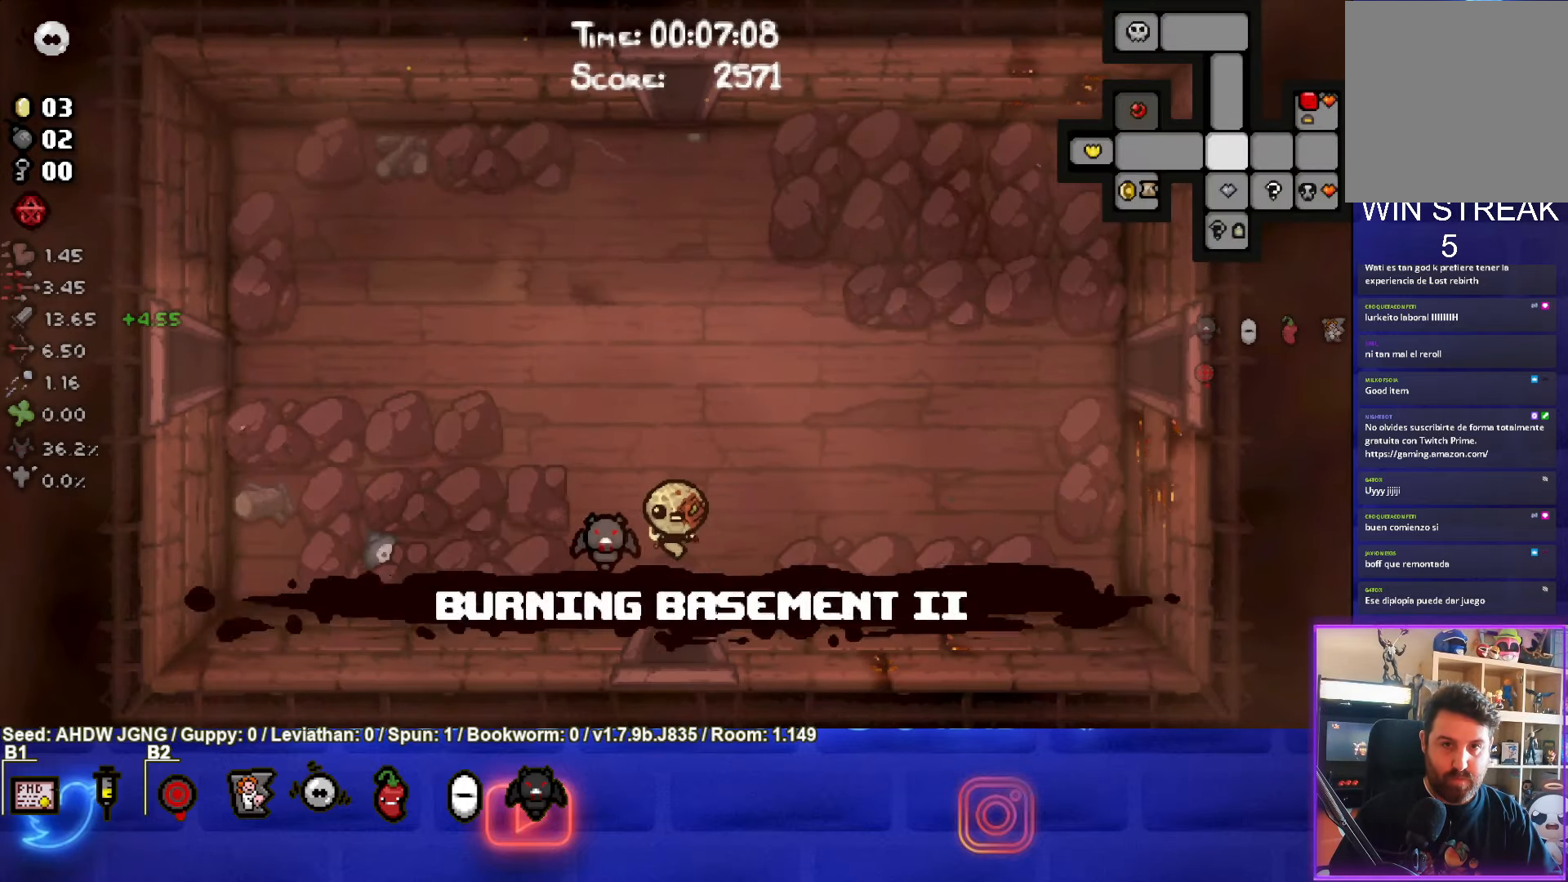
{"buttons": [], "left_stick": "up", "events": [[117, "SELECT", "up"], [317, "left_stick", "up"]]}
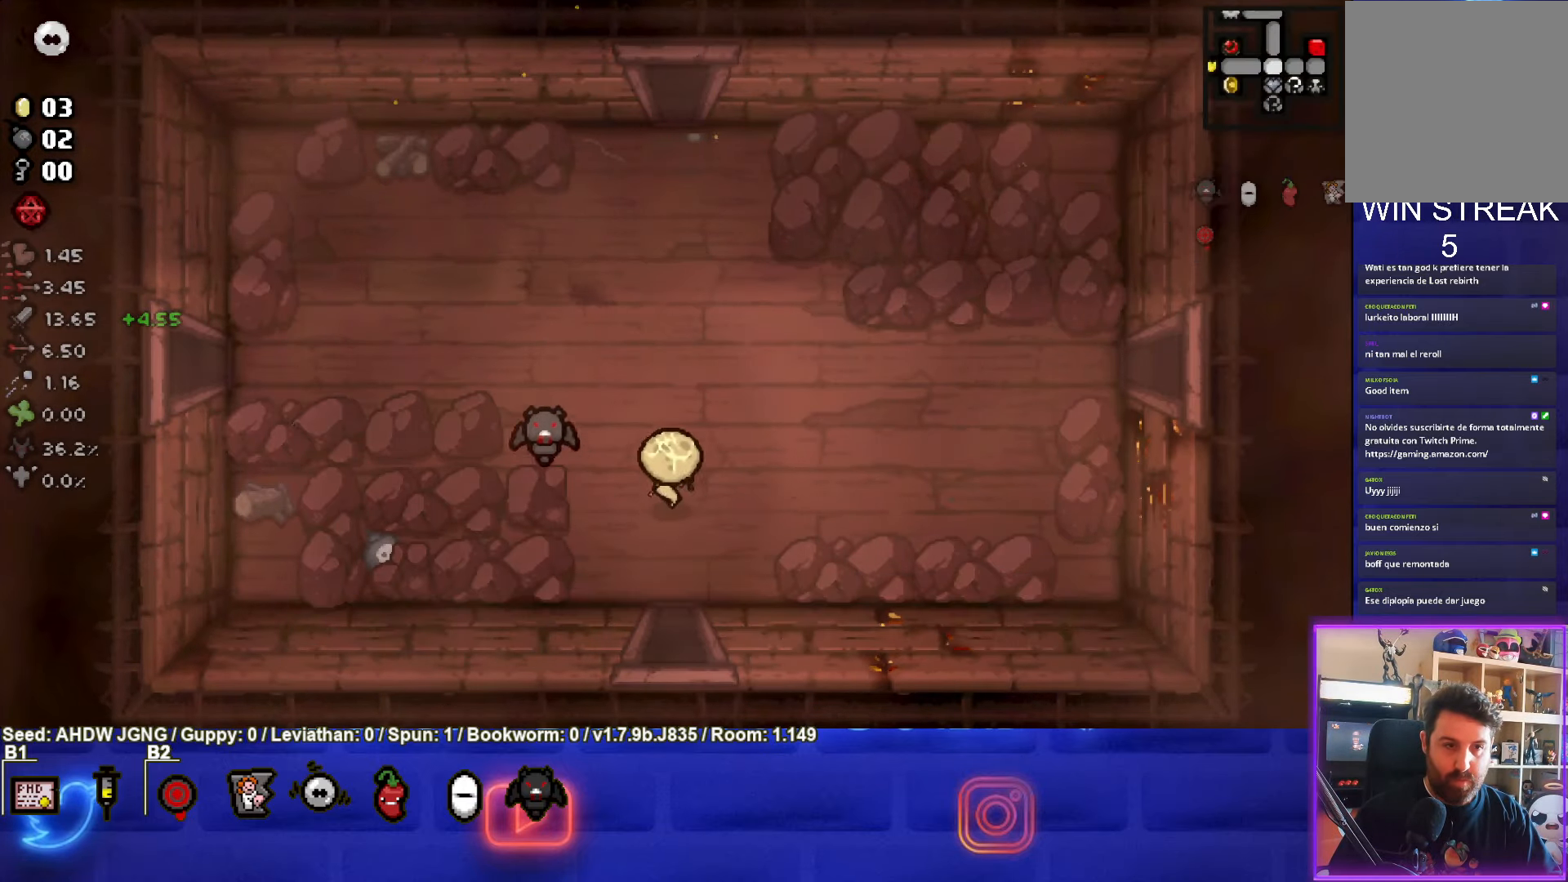
{"buttons": [], "left_stick": "up", "events": []}
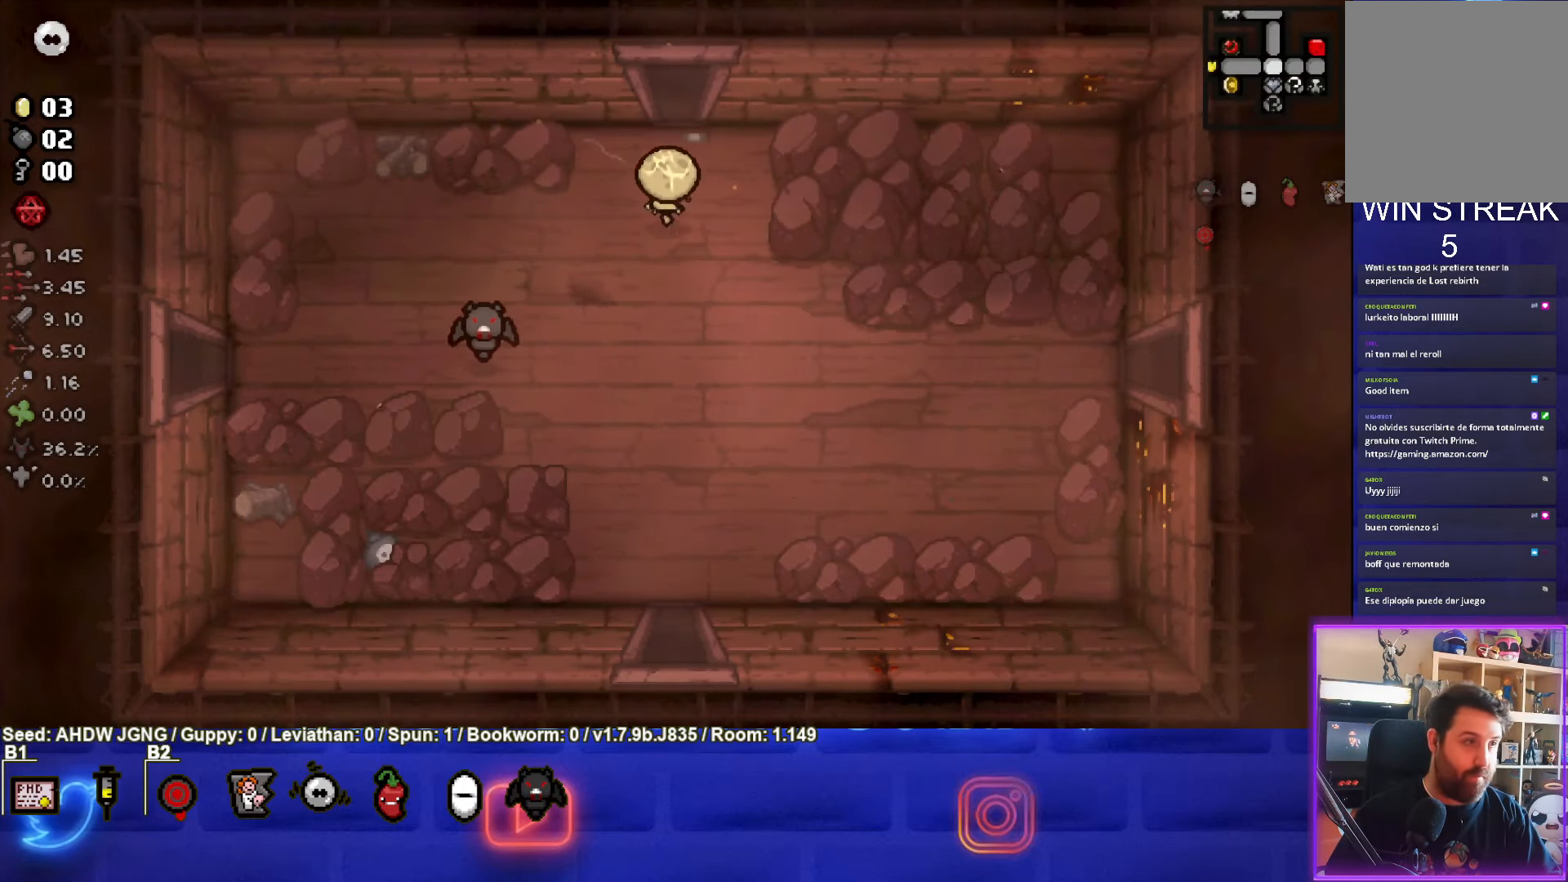
{"buttons": [], "left_stick": "center", "events": [[300, "left_stick", "center"]]}
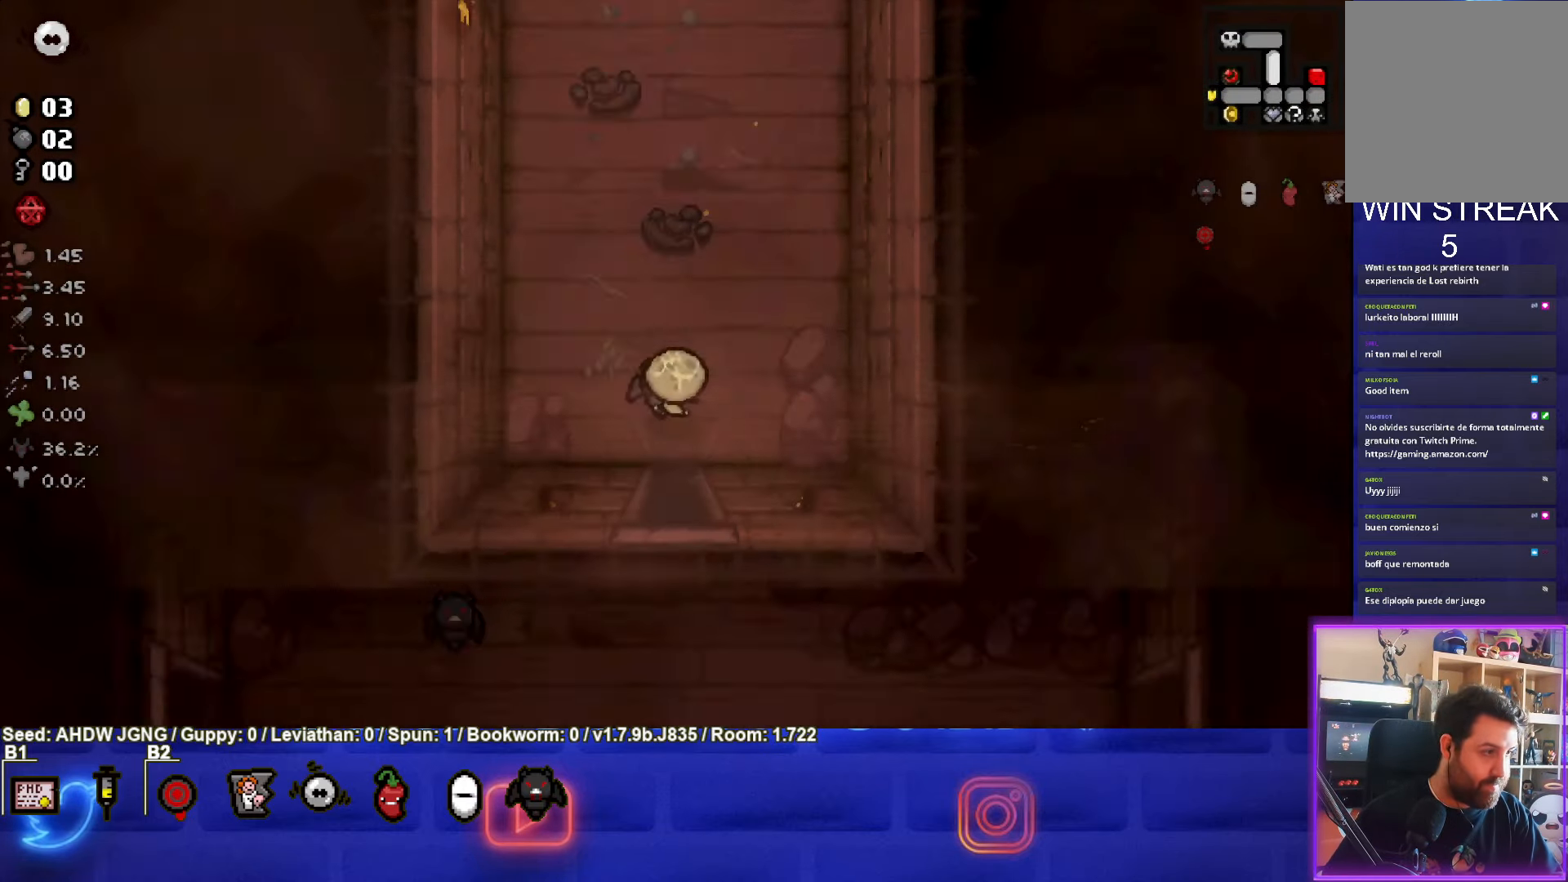
{"buttons": [], "left_stick": "center", "events": []}
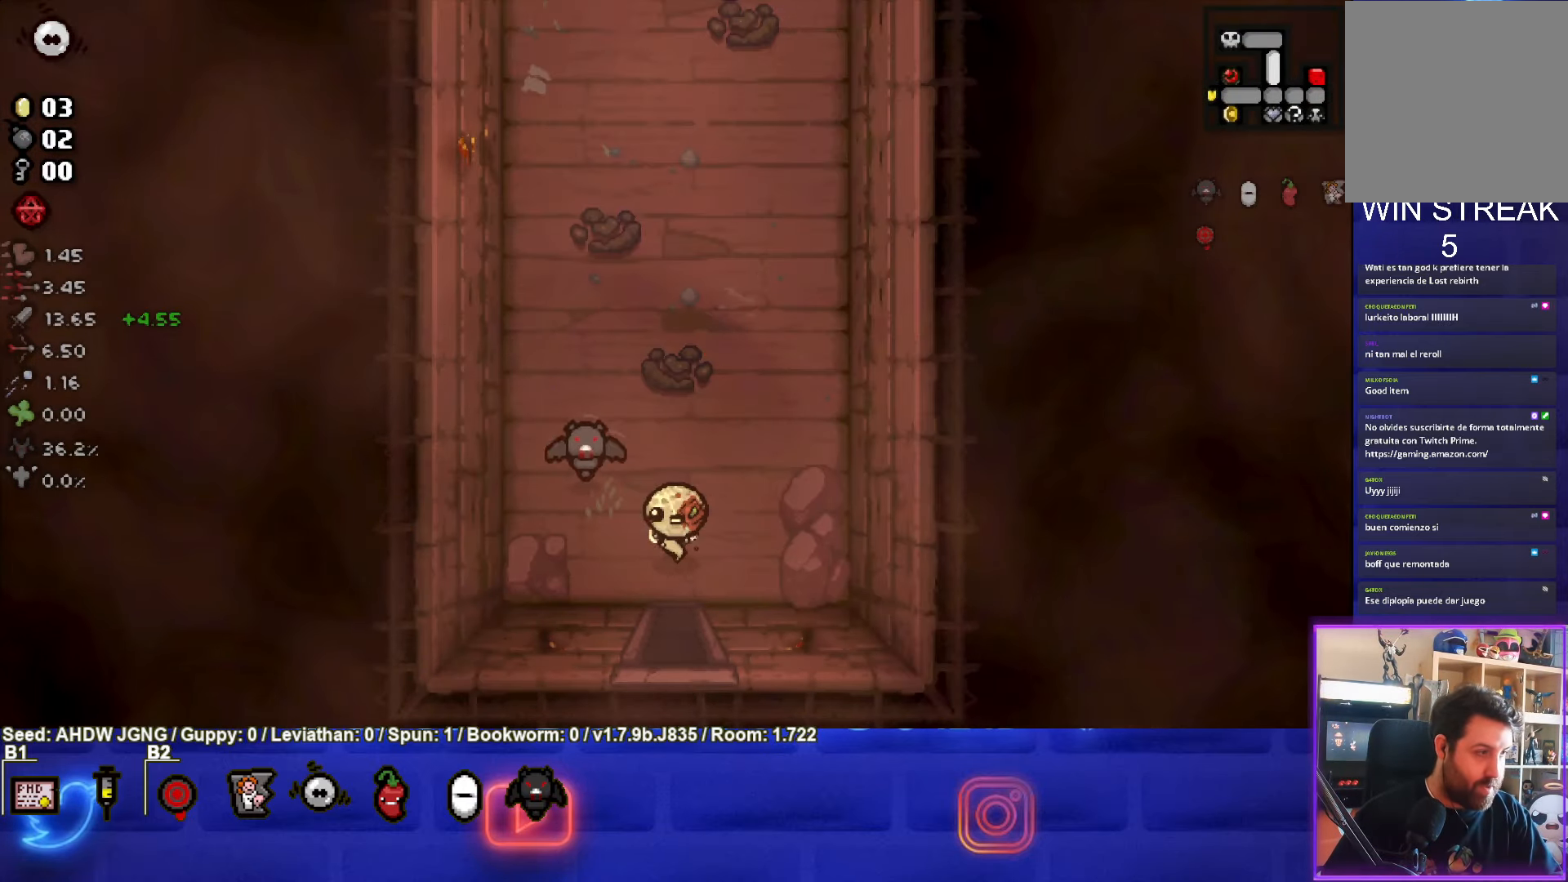
{"buttons": [], "left_stick": "center", "events": []}
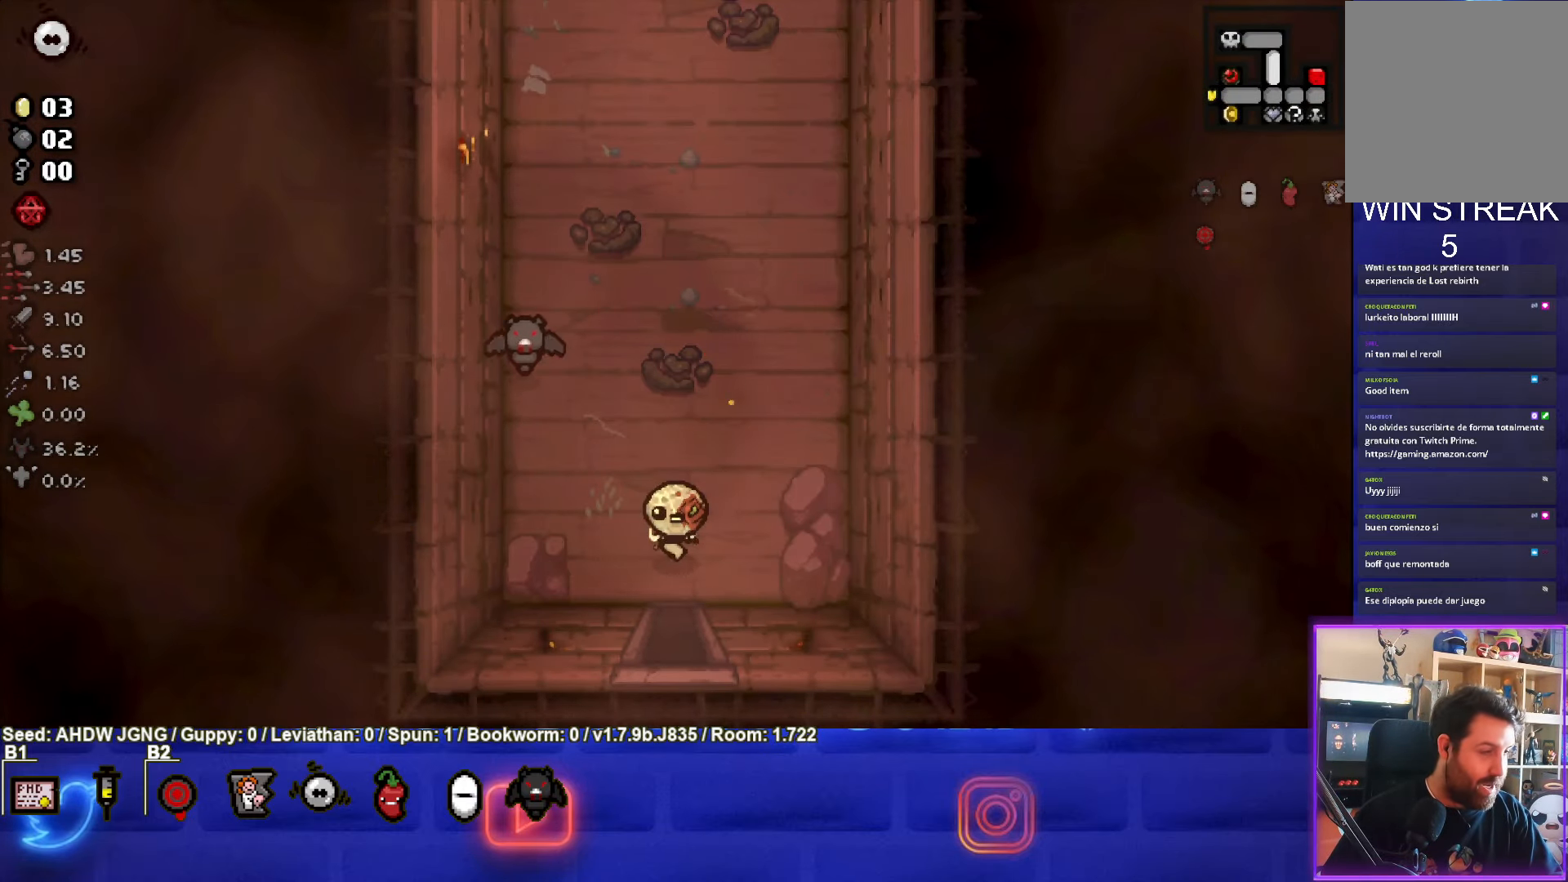
{"buttons": [], "left_stick": "center", "events": []}
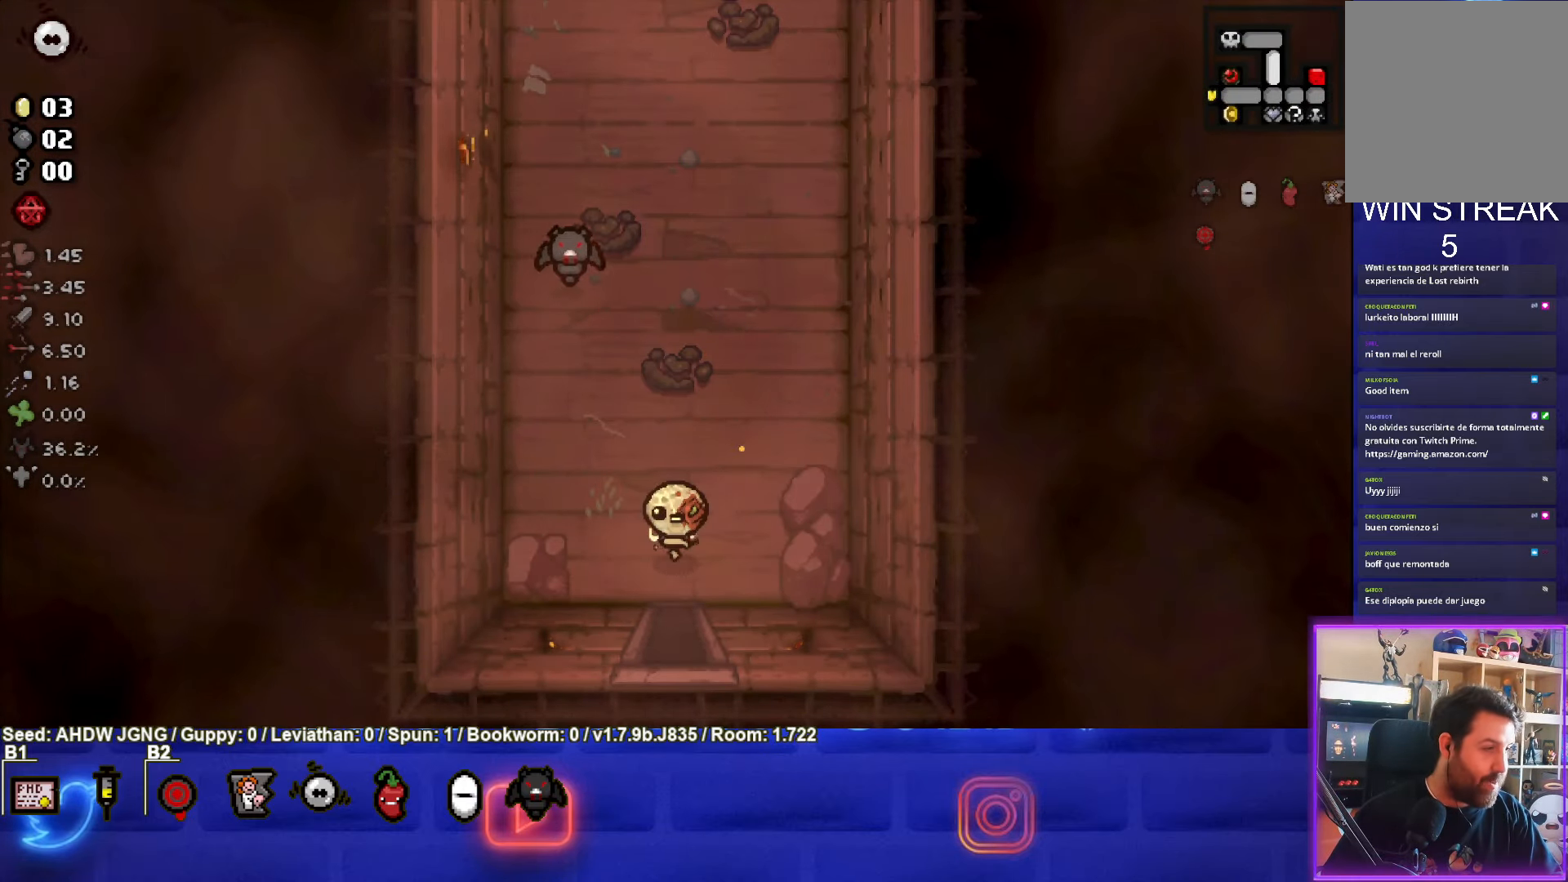
{"buttons": [], "left_stick": "center", "events": []}
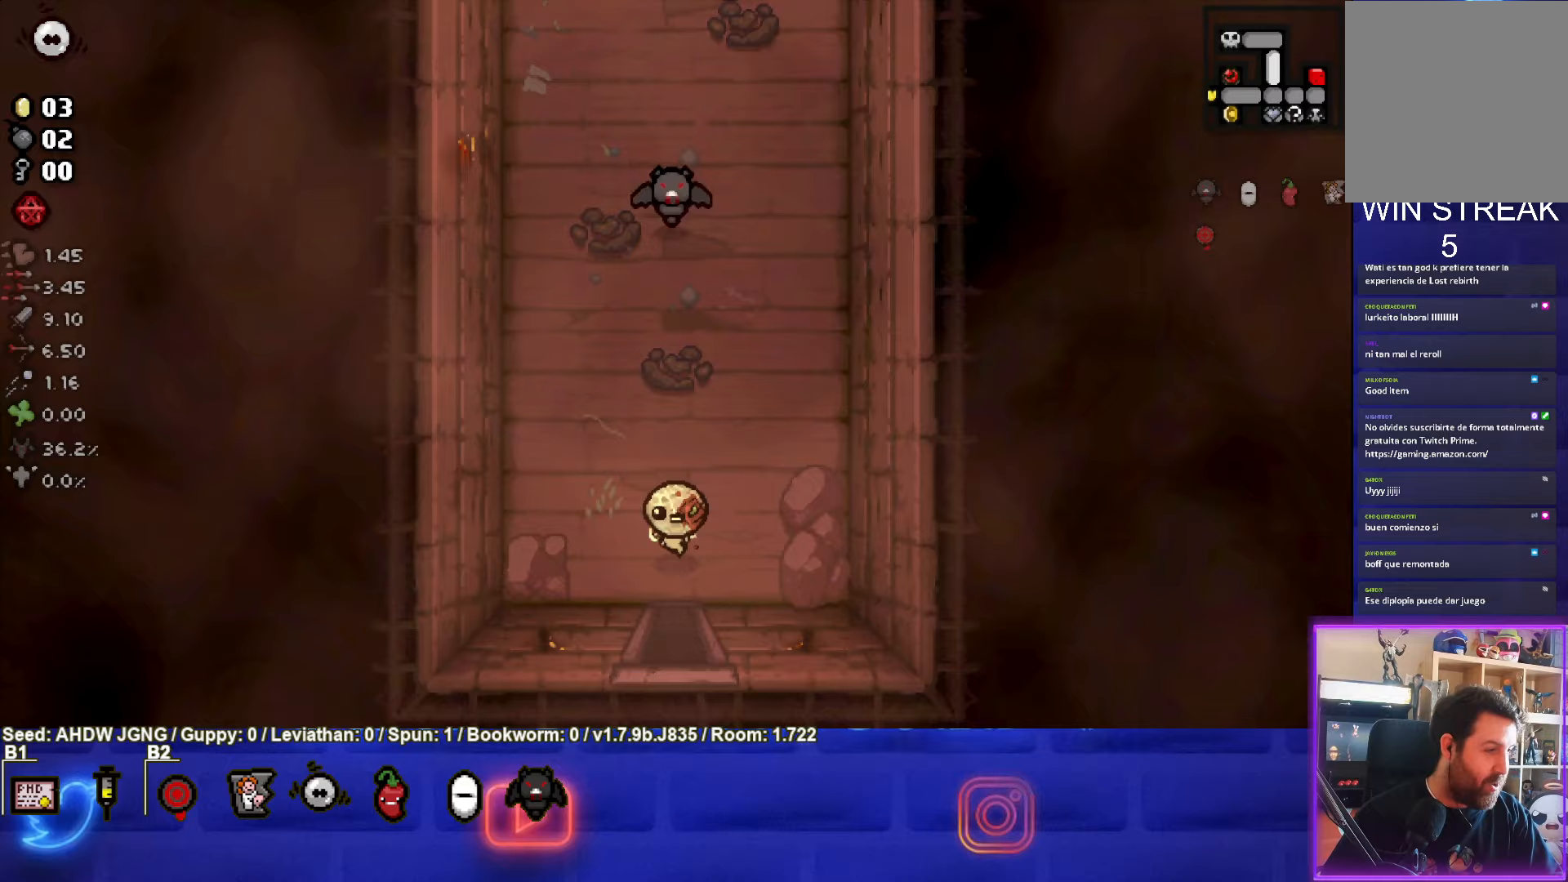
{"buttons": [], "left_stick": "center", "events": []}
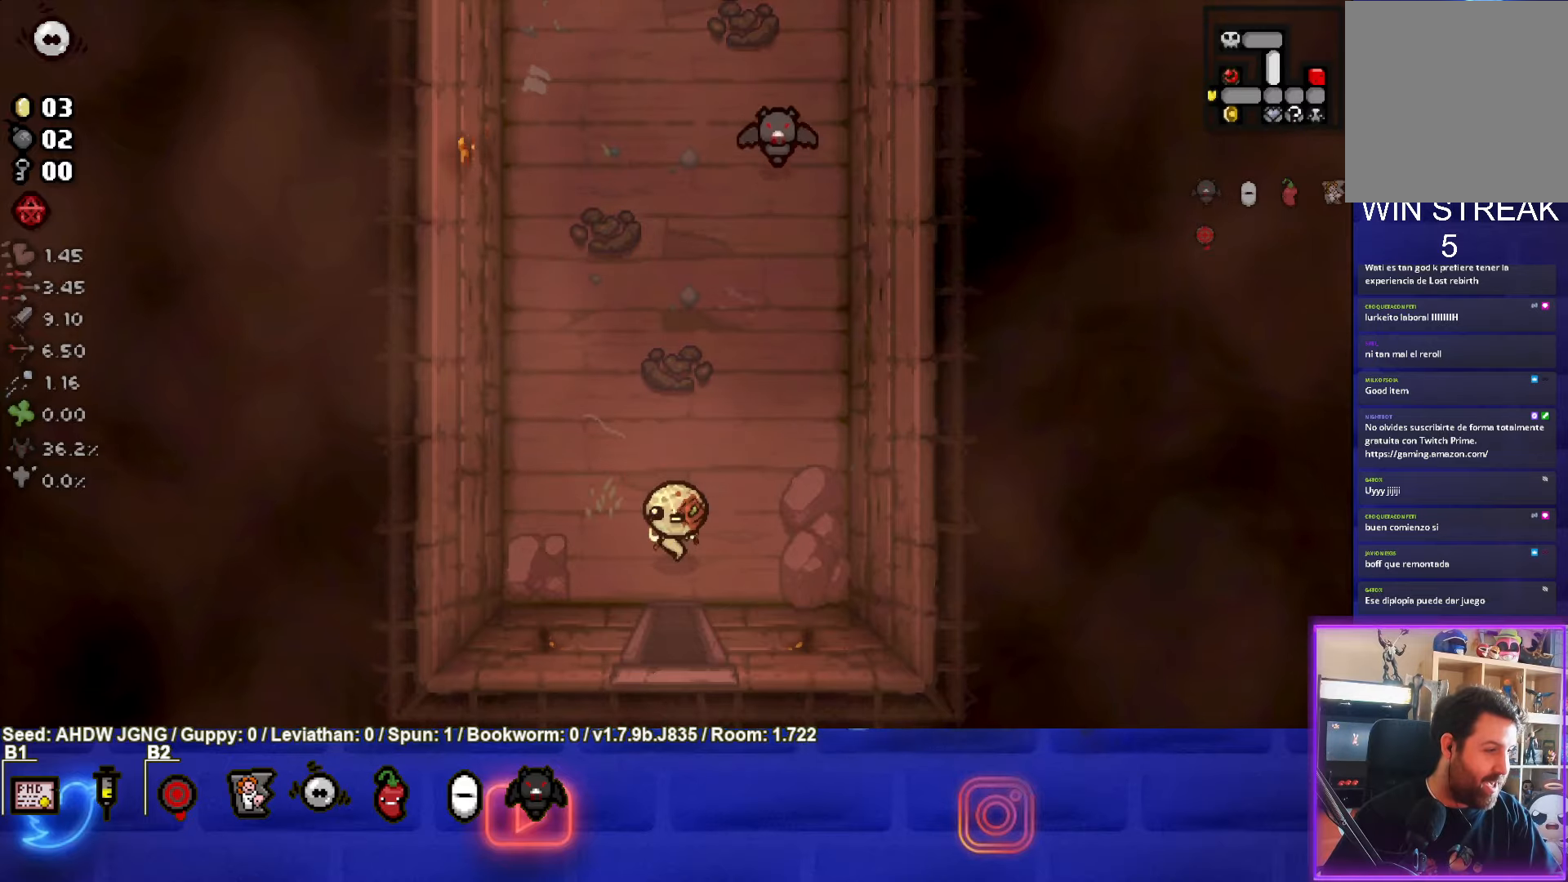
{"buttons": [], "left_stick": "center", "events": []}
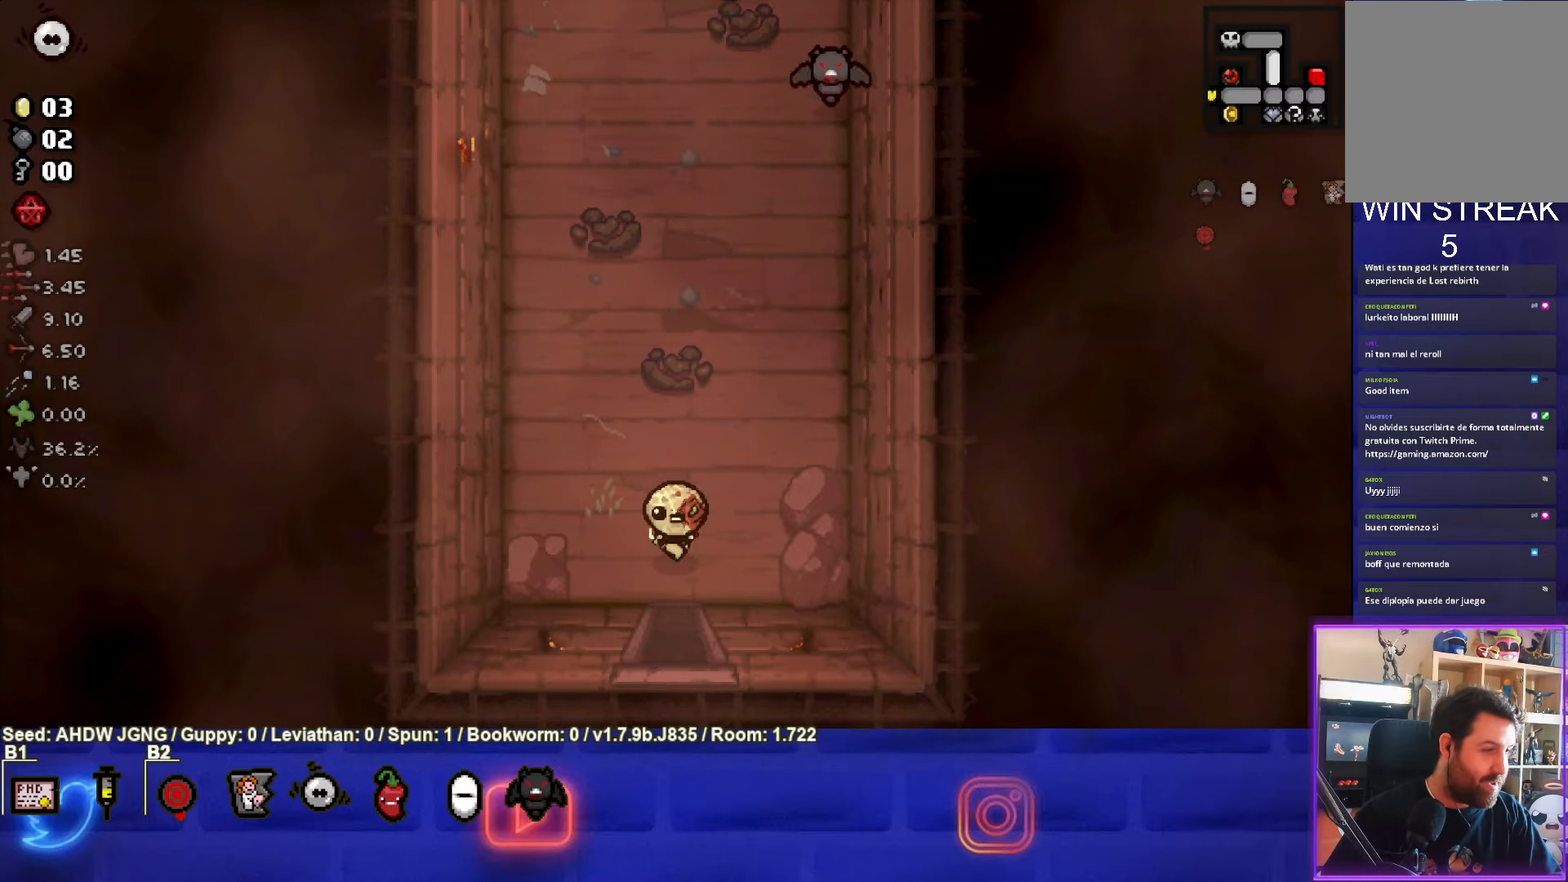
{"buttons": [], "left_stick": "up", "events": [[450, "left_stick", "up"]]}
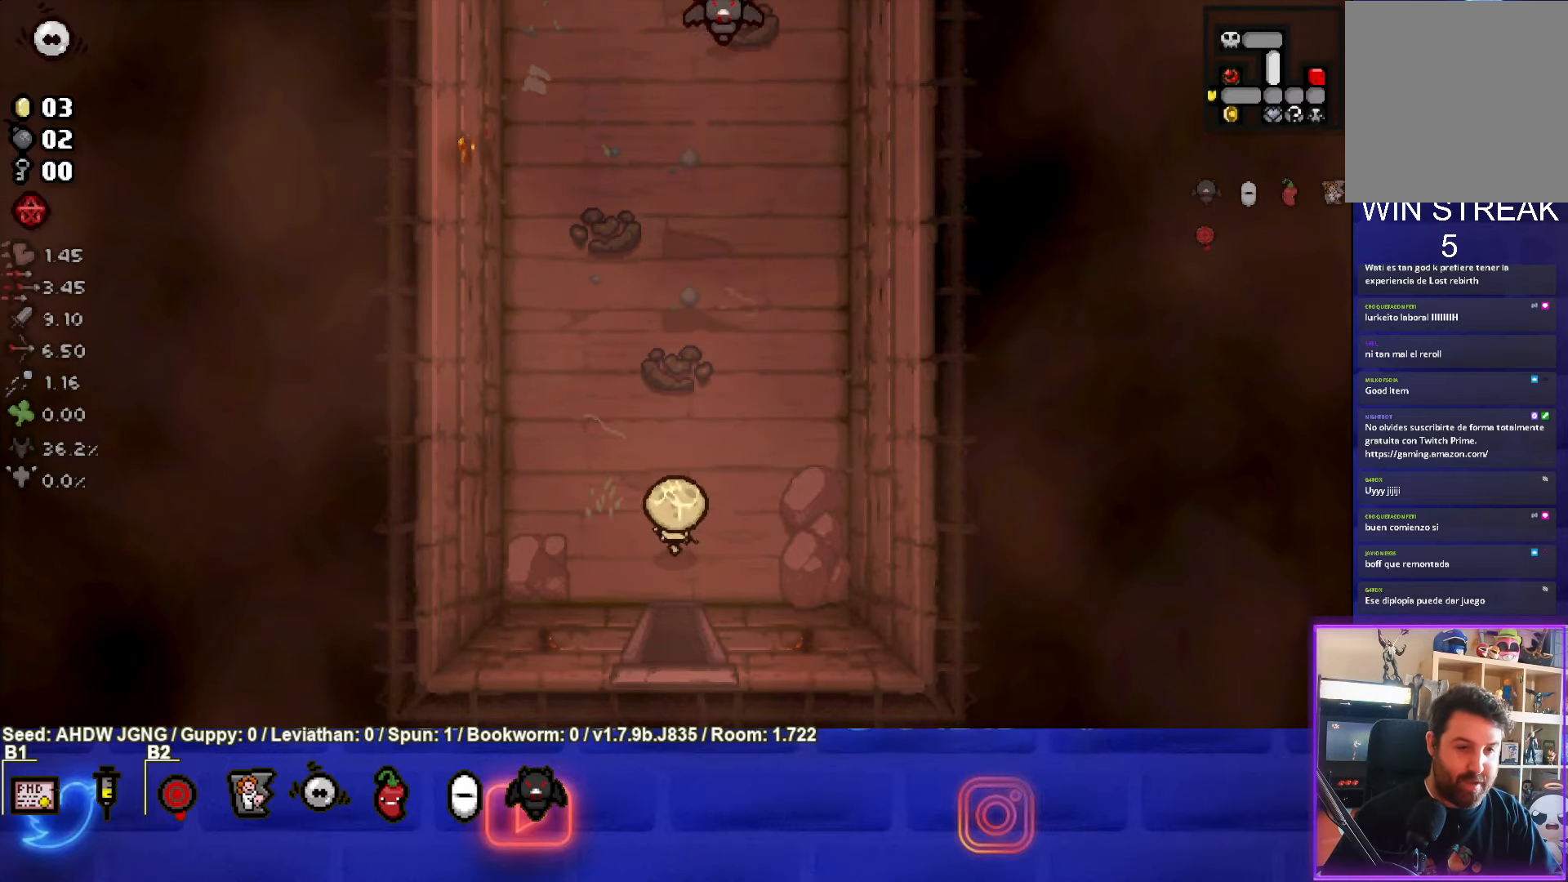
{"buttons": [], "left_stick": "up", "events": [[217, "left_stick", "up-right"], [450, "left_stick", "up"]]}
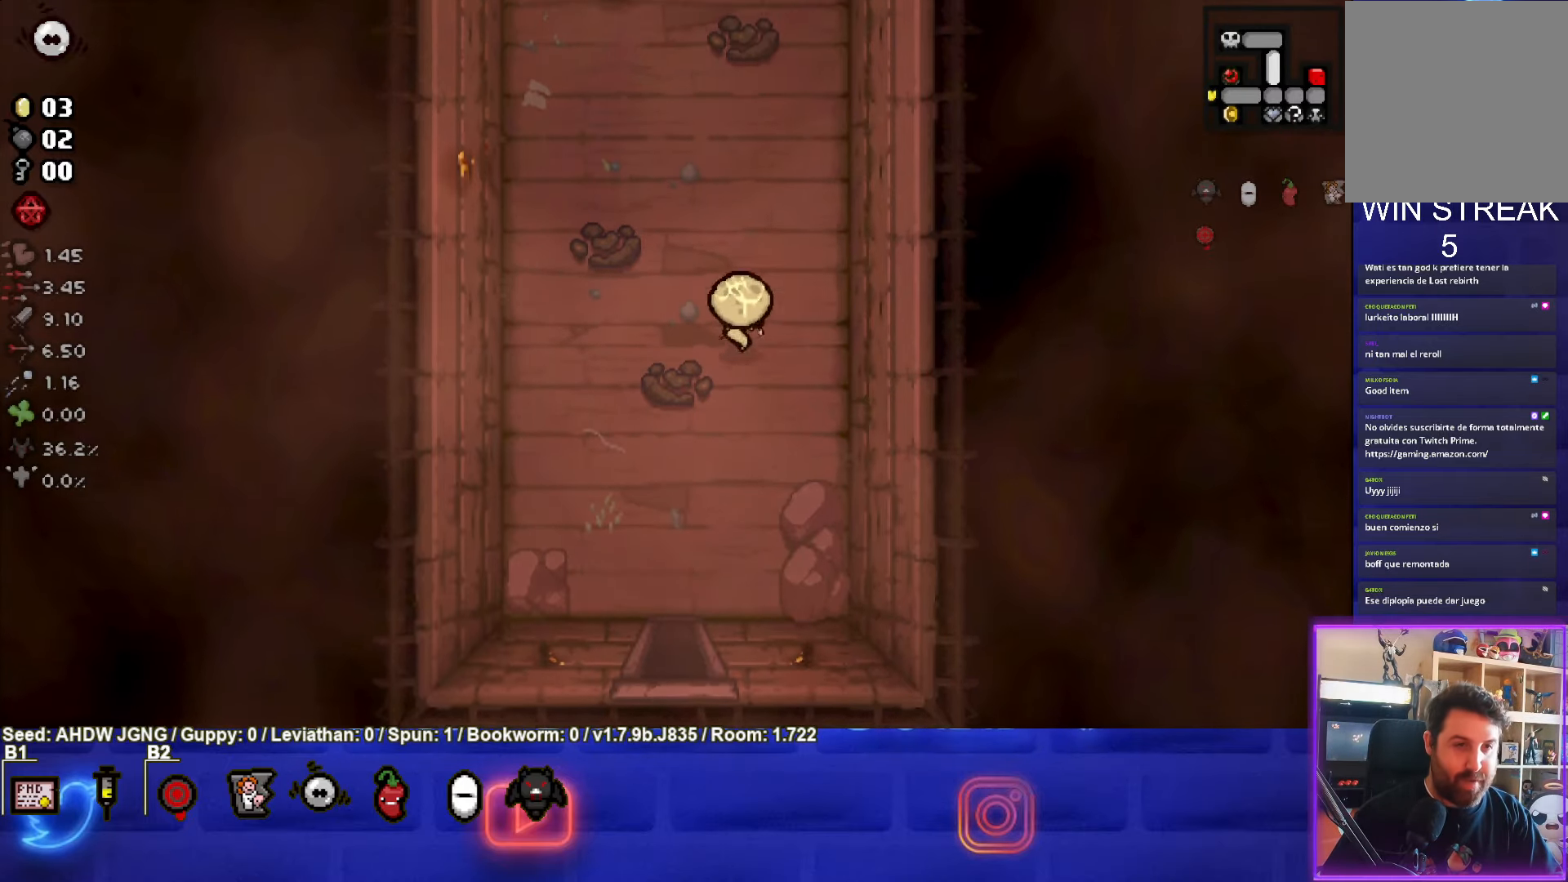
{"buttons": [], "left_stick": "up", "events": []}
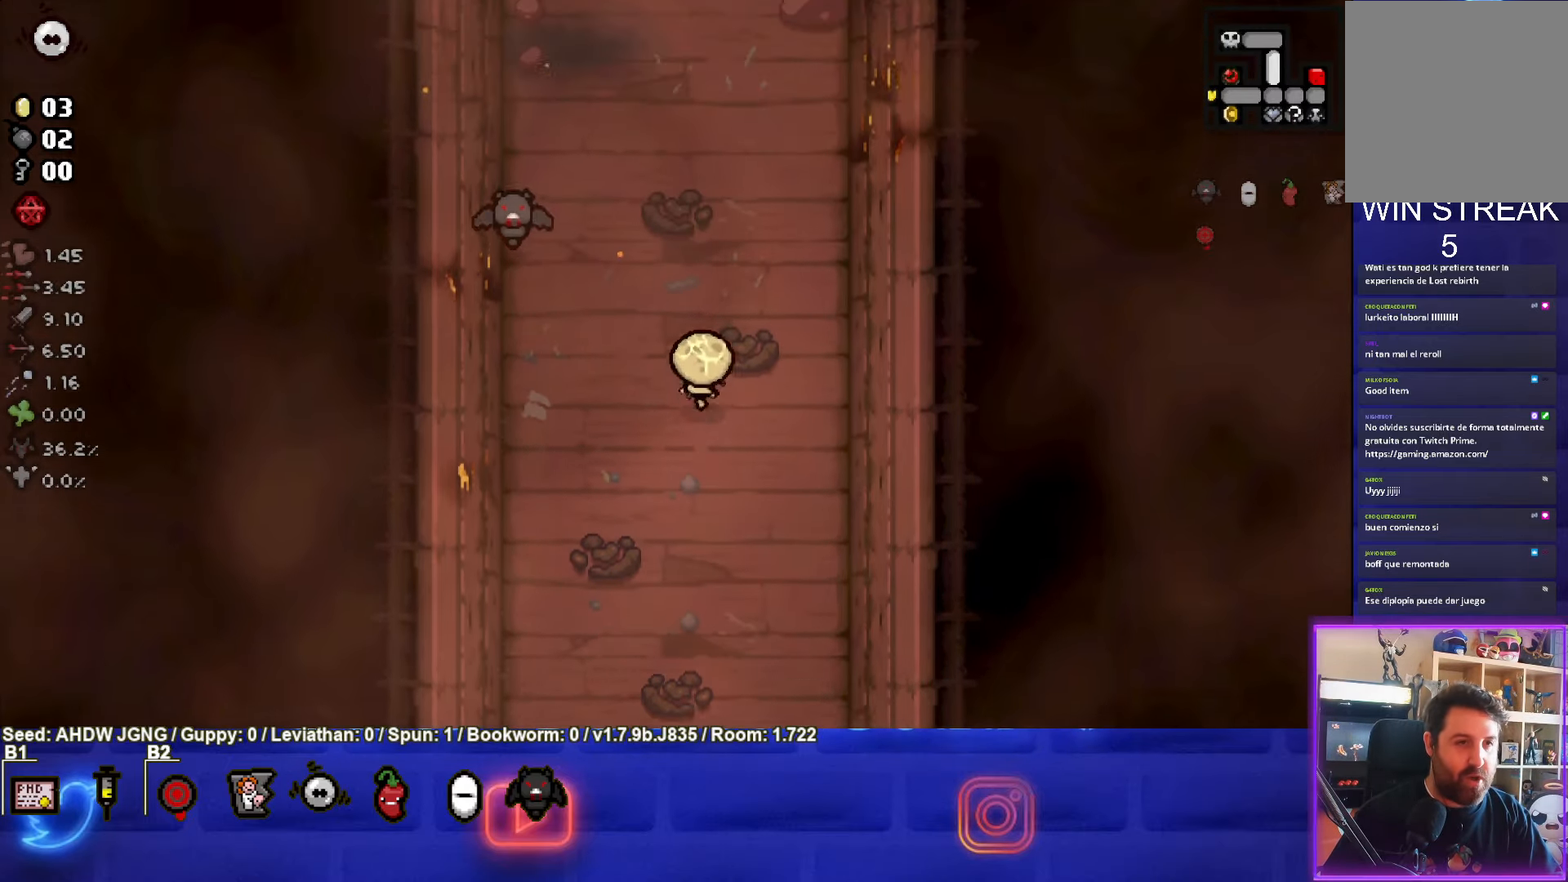
{"buttons": [], "left_stick": "up", "events": []}
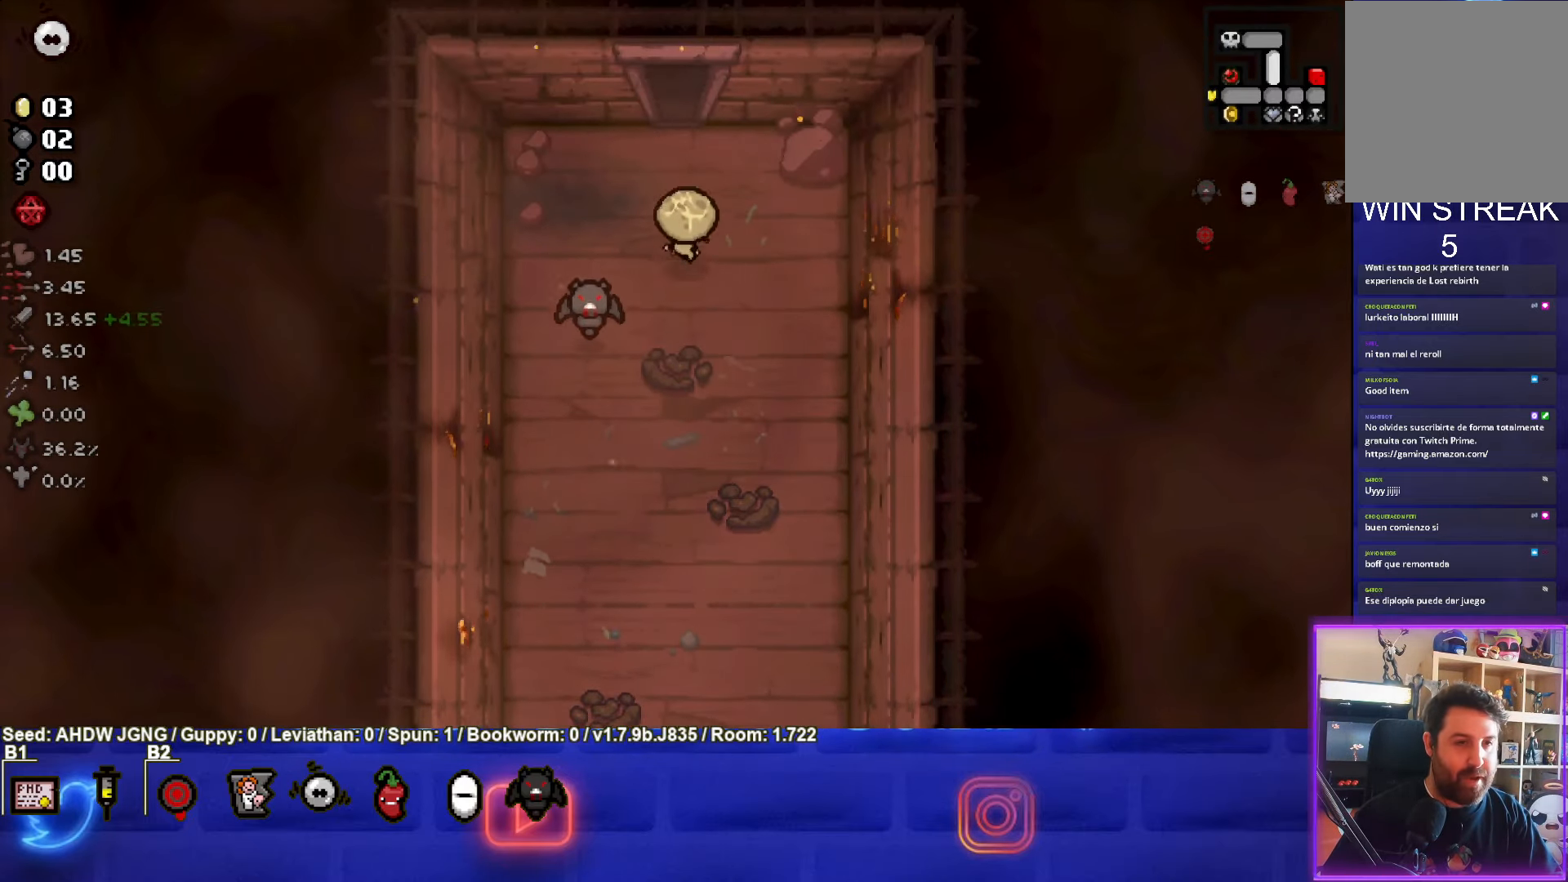
{"buttons": [], "left_stick": "center", "events": [[417, "left_stick", "center"]]}
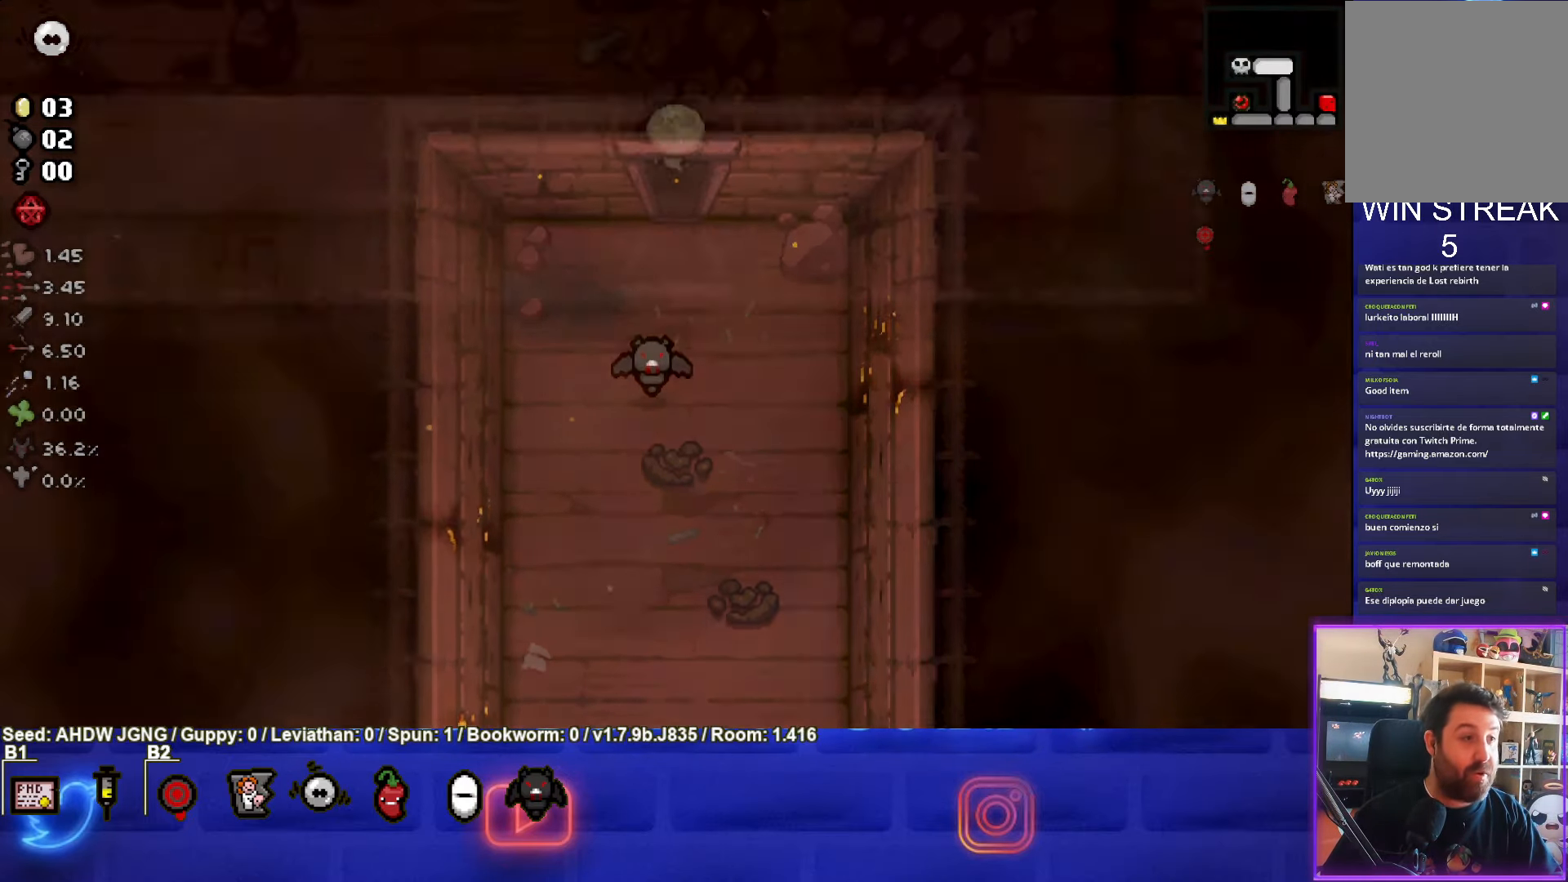
{"buttons": [], "left_stick": "left", "events": [[317, "left_stick", "up-left"], [483, "left_stick", "left"]]}
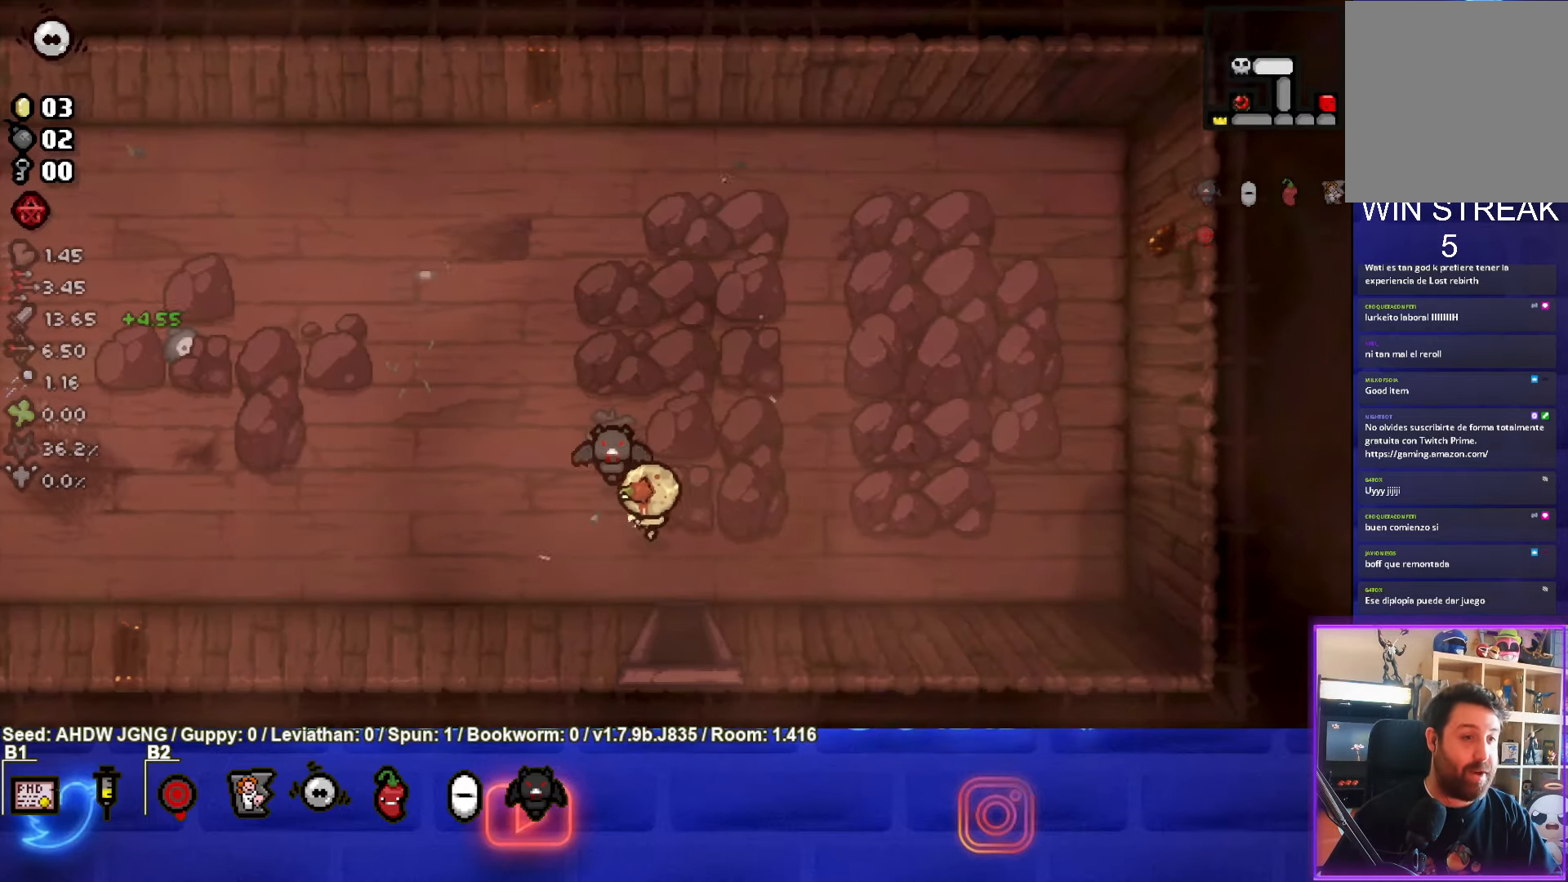
{"buttons": [], "left_stick": "down-left", "events": [[283, "left_stick", "down-left"]]}
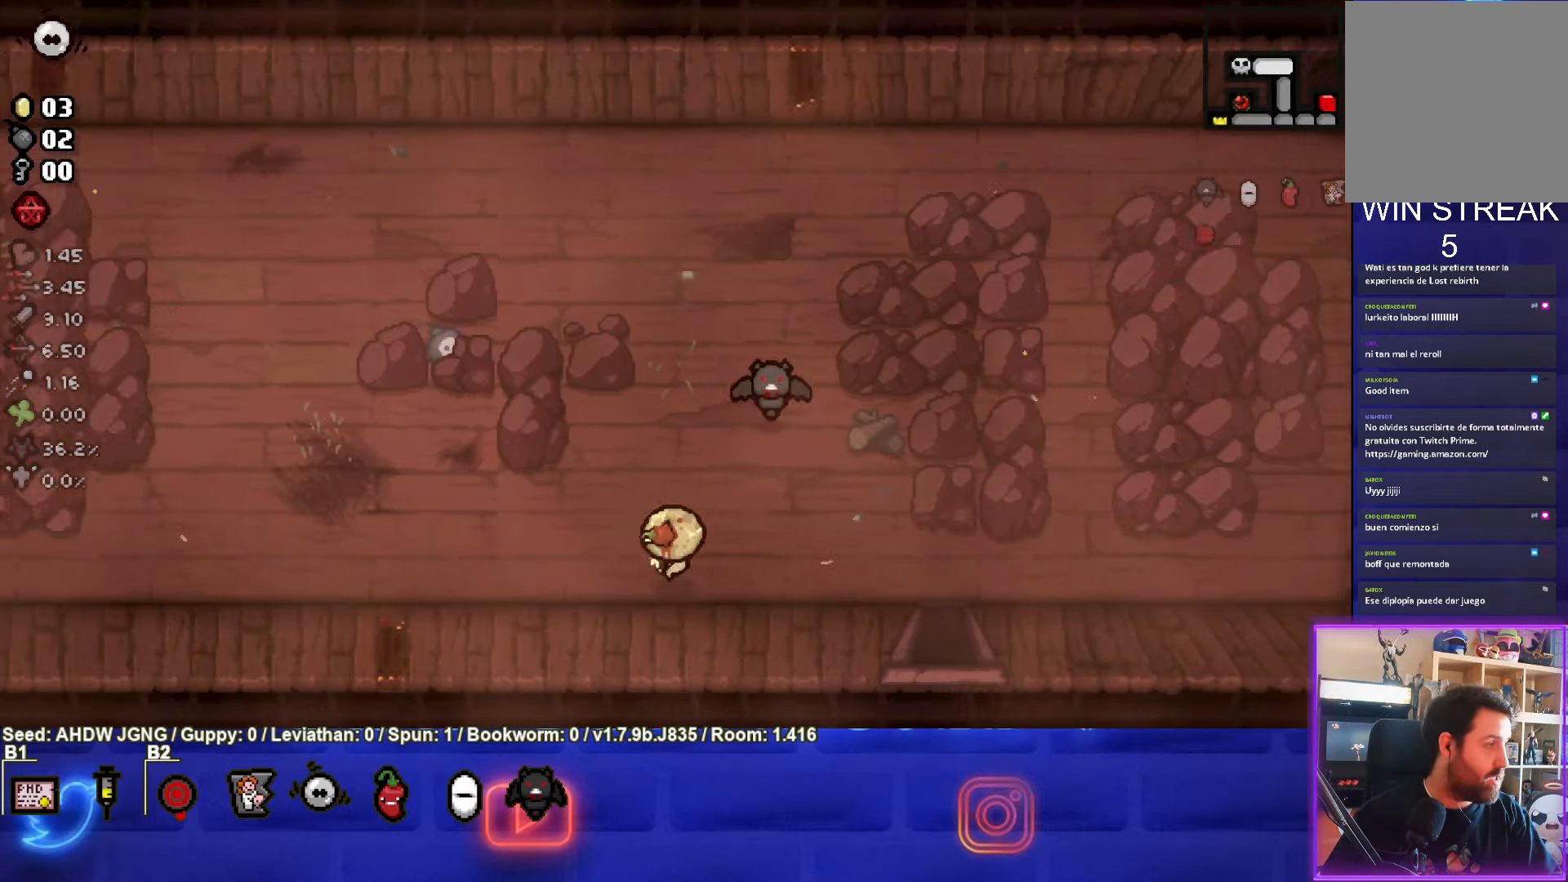
{"buttons": [], "left_stick": "center", "events": [[83, "left_stick", "left"], [200, "left_stick", "center"]]}